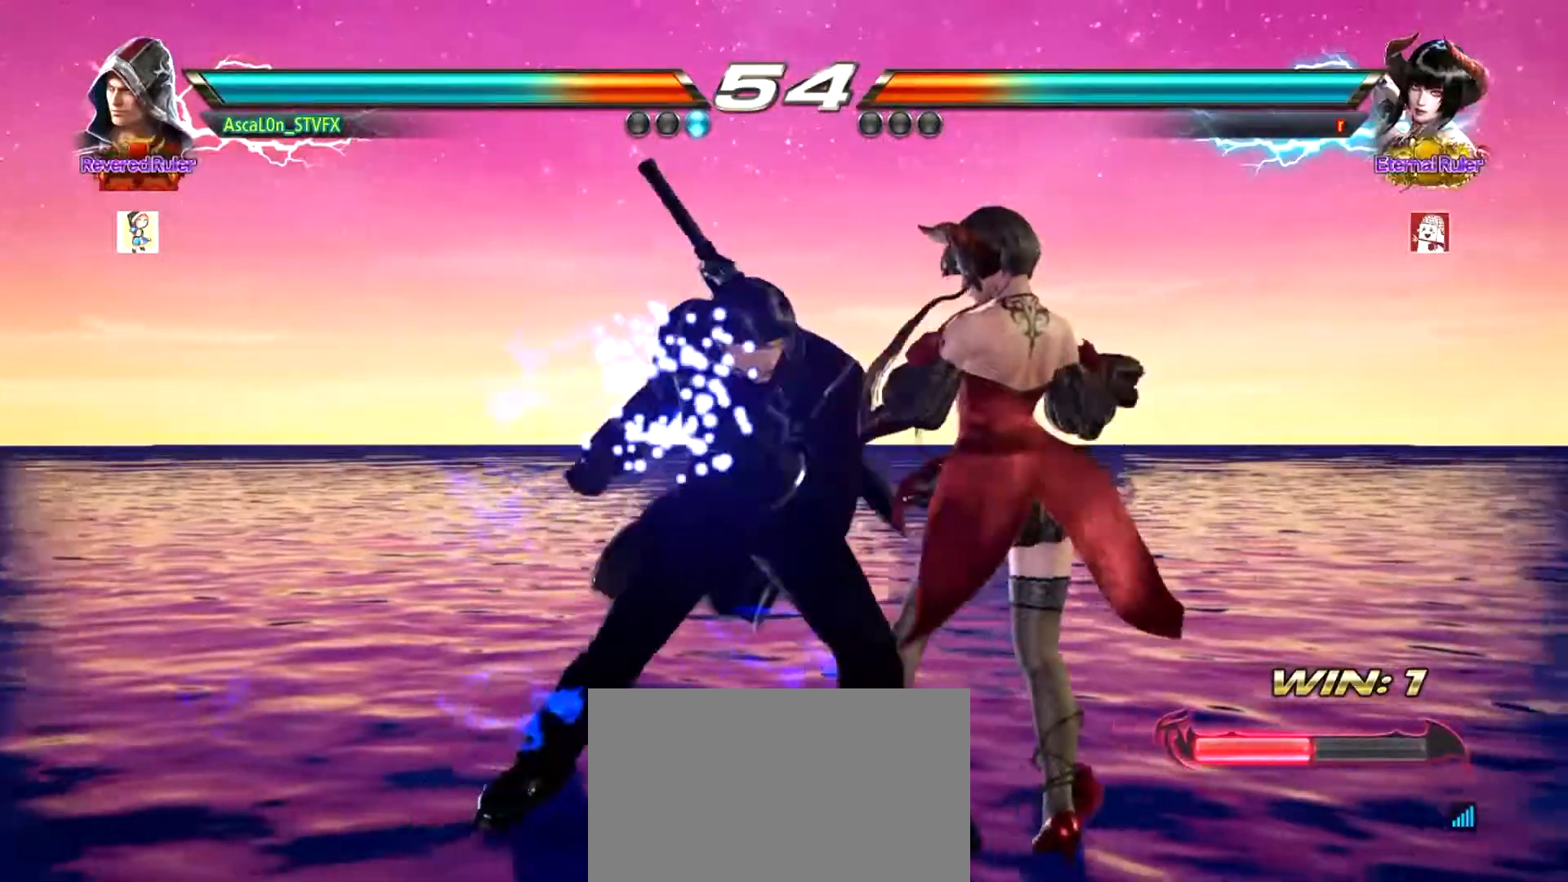
Gameplay with a controller (arcade stick); each line is a JSON object with the inputs held at the frame after it. "events" lists button and stick changes between this image and that frame as [ms after this image, input, new state], when the widget could be followed in between. Not read: L3 R3.
{"buttons": ["CROSS", "TRIANGLE"], "left_stick": "right", "events": [[17, "TRIANGLE", "up"], [84, "TRIANGLE", "down"], [117, "TRIANGLE", "up"], [200, "TRIANGLE", "down"], [267, "TRIANGLE", "up"], [384, "TRIANGLE", "down"], [417, "TRIANGLE", "up"], [451, "TRIANGLE", "down"]]}
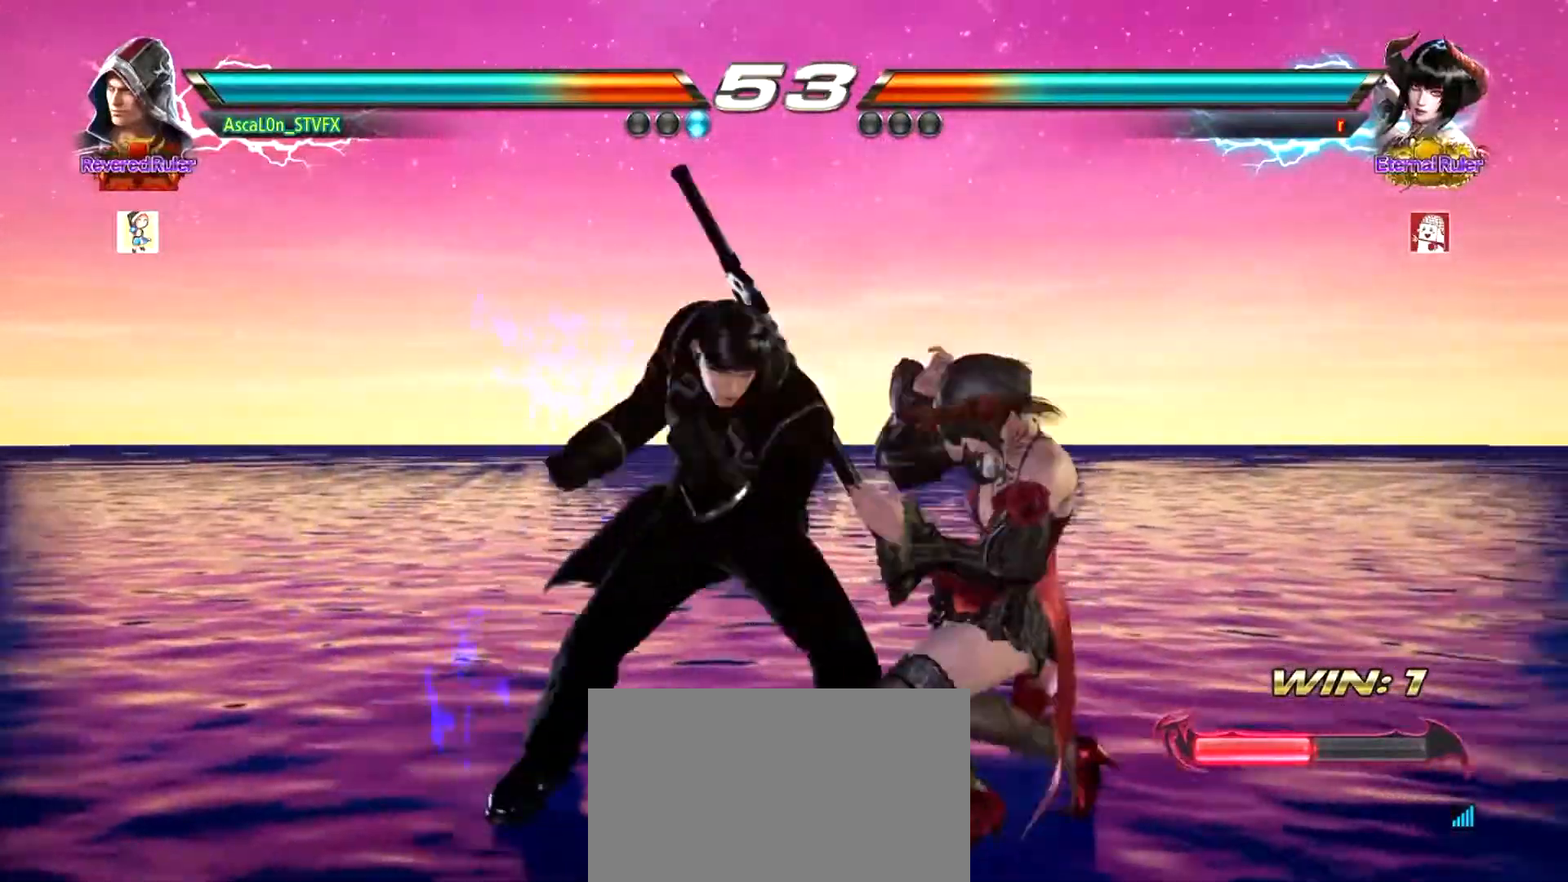
{"buttons": [], "left_stick": "center", "events": [[33, "TRIANGLE", "up"], [100, "CROSS", "up"], [150, "left_stick", "center"]]}
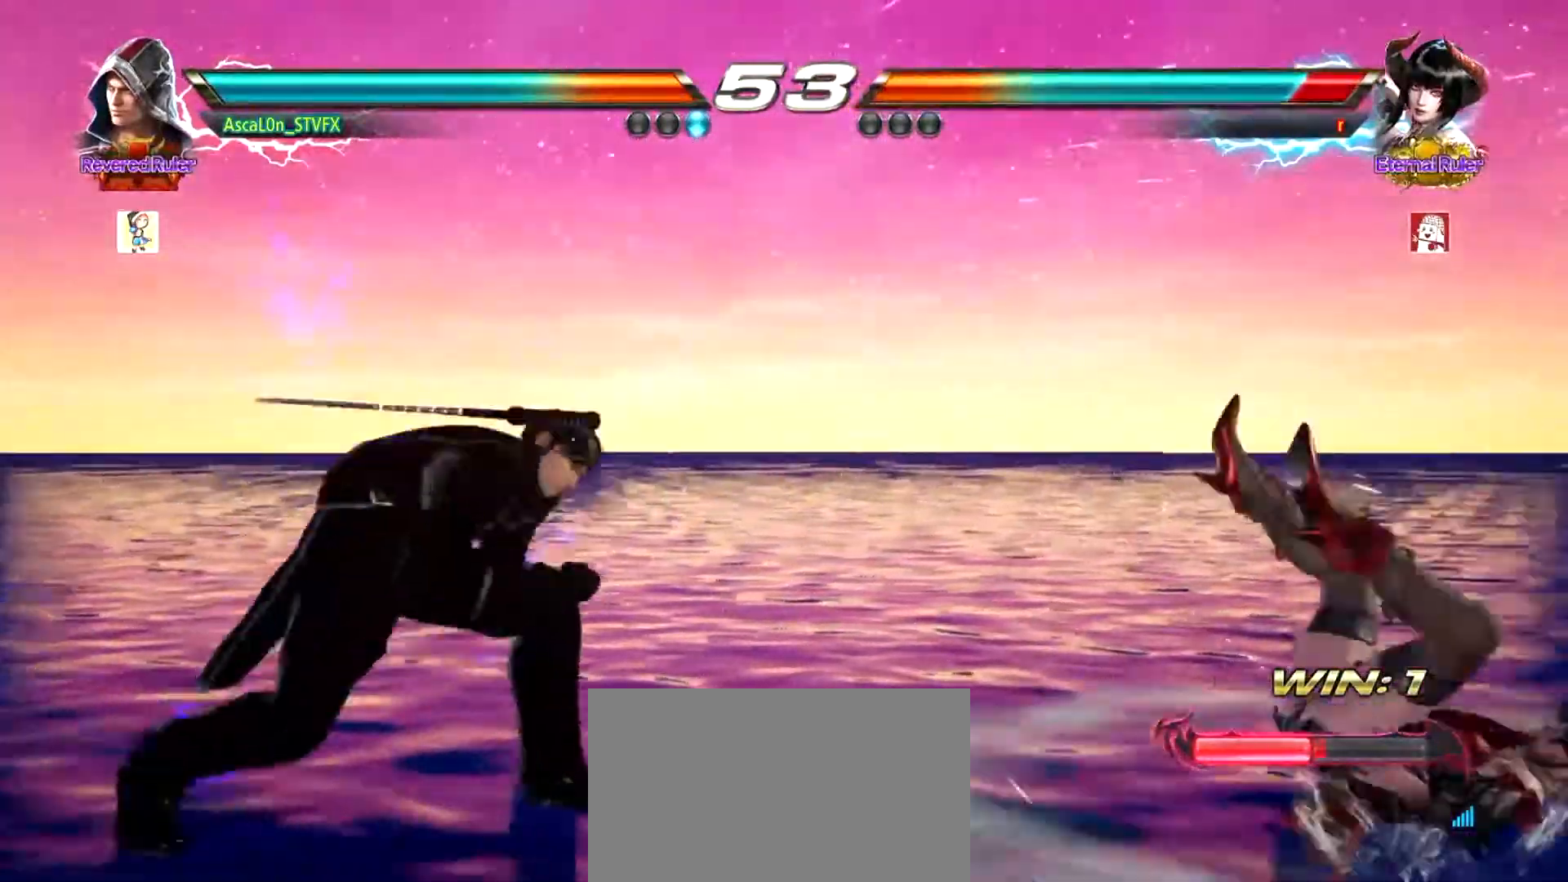
{"buttons": [], "left_stick": "right", "events": [[267, "left_stick", "right"], [451, "TRIANGLE", "down"], [484, "TRIANGLE", "up"]]}
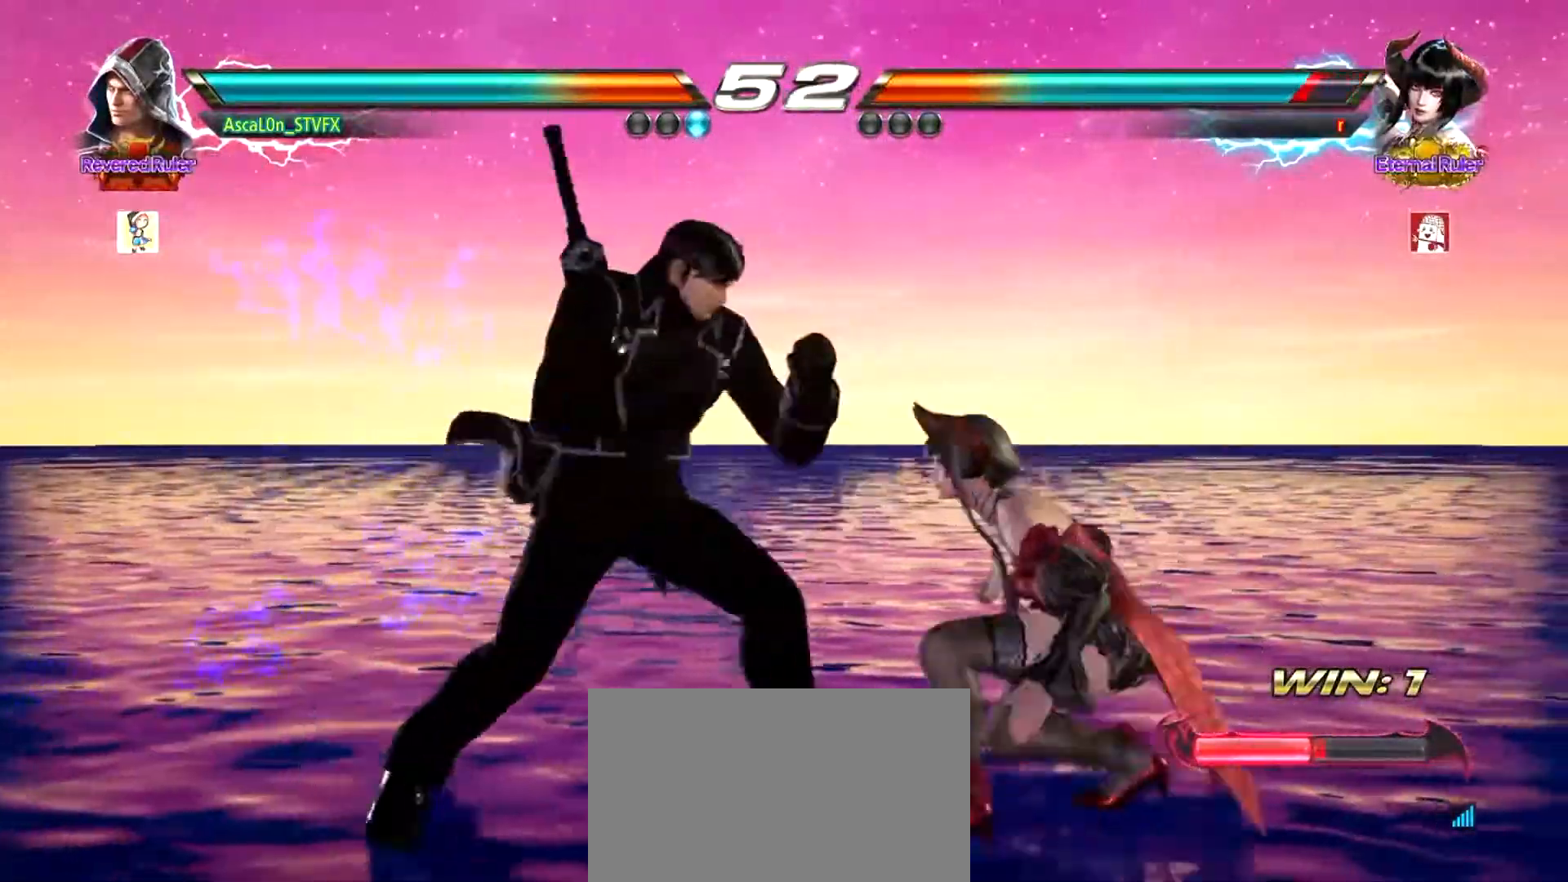
{"buttons": ["CROSS"], "left_stick": "right", "events": [[100, "CROSS", "down"]]}
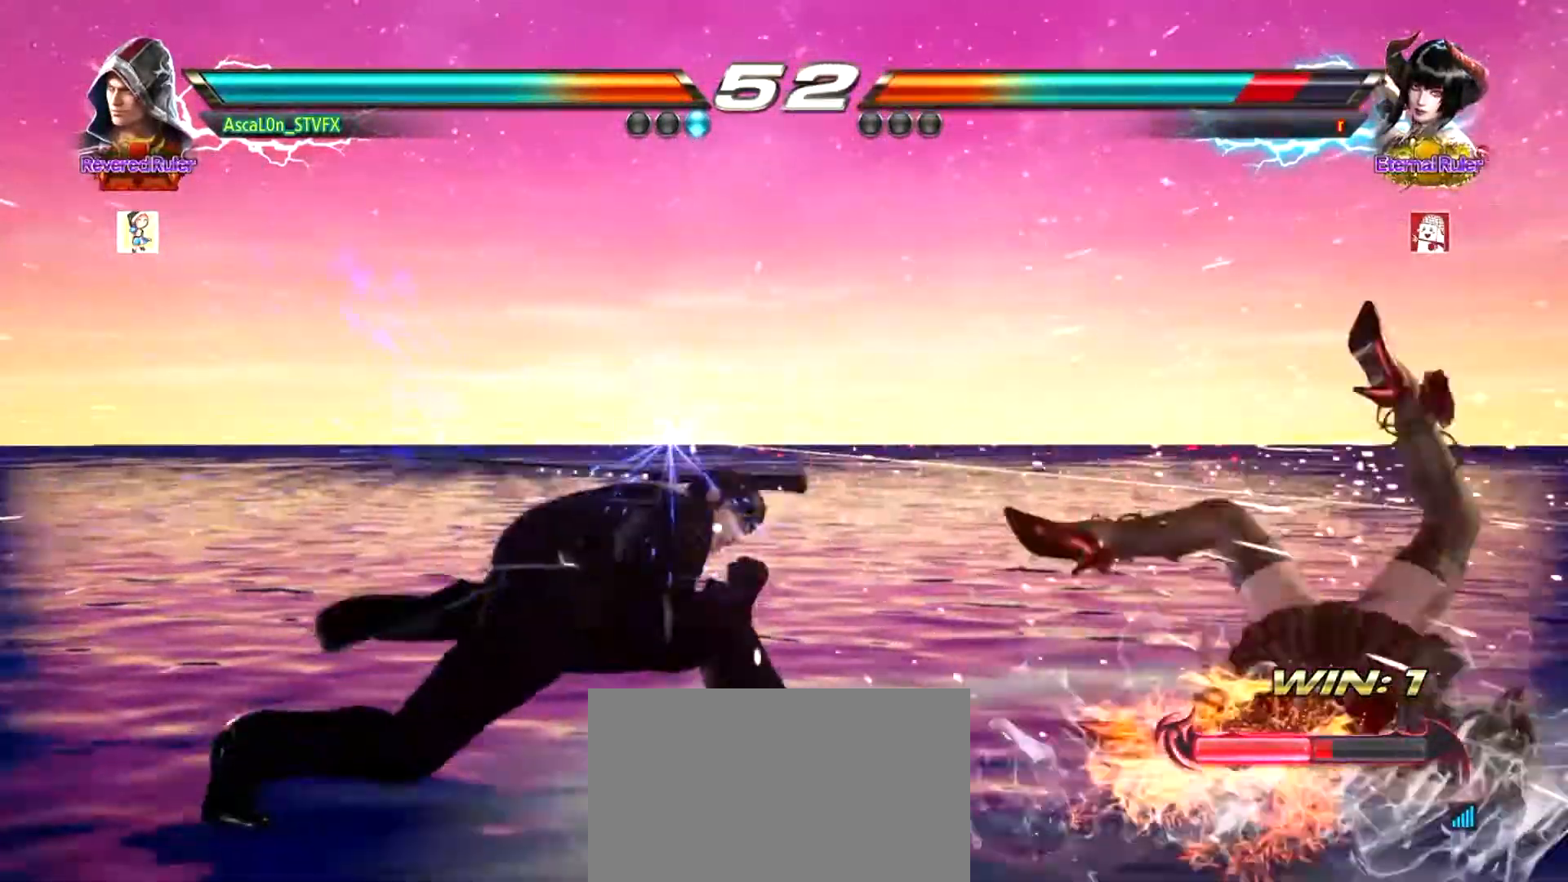
{"buttons": [], "left_stick": "center", "events": [[17, "CROSS", "up"], [17, "left_stick", "down-left"], [84, "left_stick", "down-right"], [117, "CROSS", "down"], [200, "CROSS", "up"], [234, "left_stick", "center"], [267, "R1", "down"], [300, "R1", "up"], [350, "R1", "down"], [417, "R1", "up"]]}
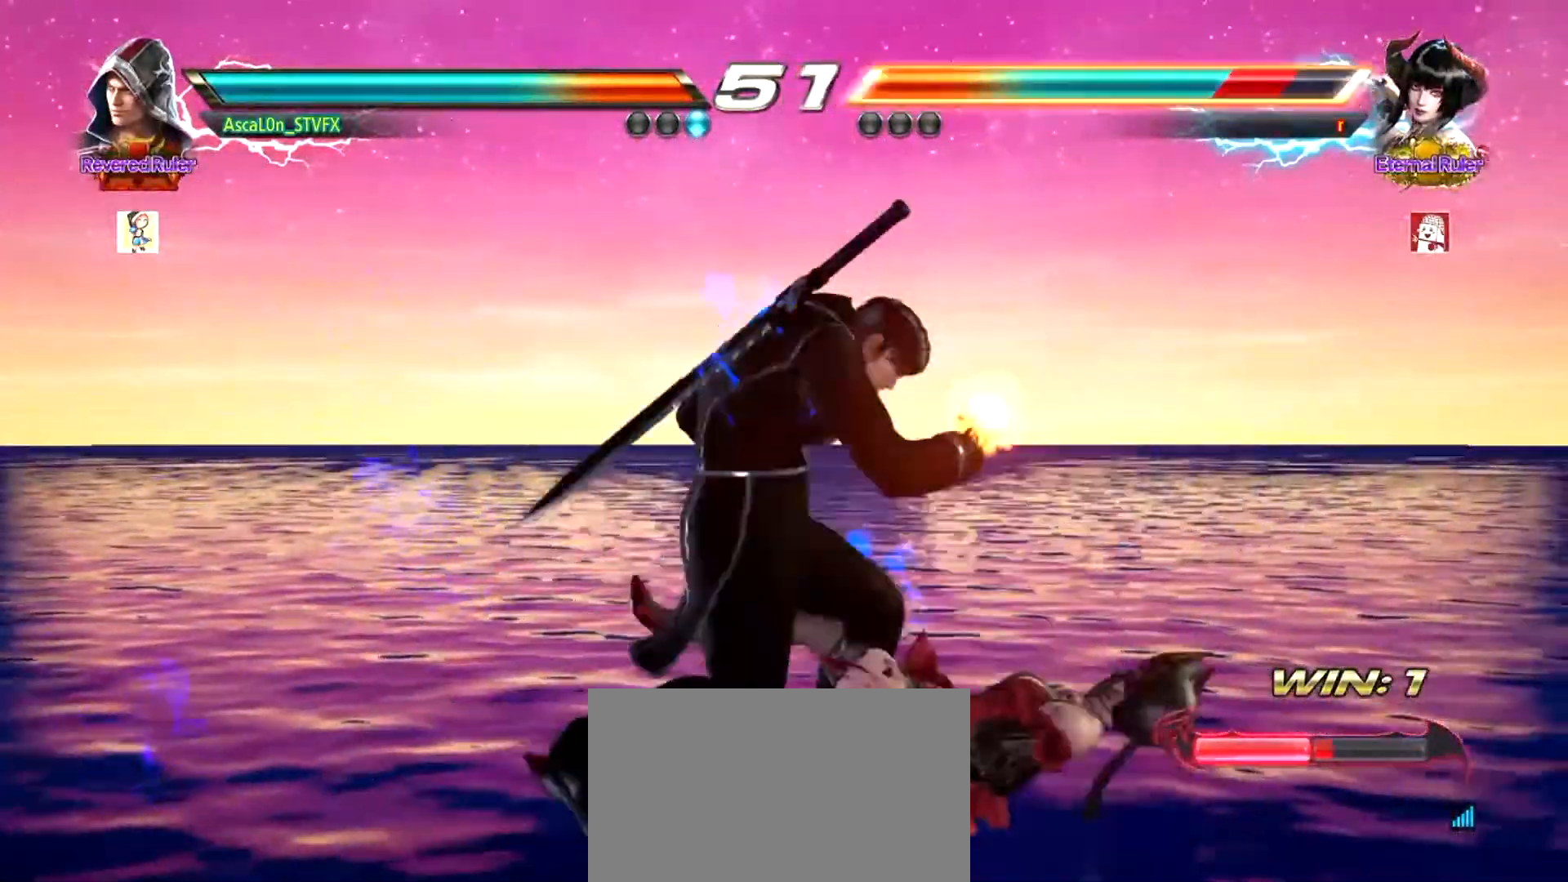
{"buttons": [], "left_stick": "left", "events": [[433, "R2", "down"], [433, "left_stick", "left"], [483, "R2", "up"]]}
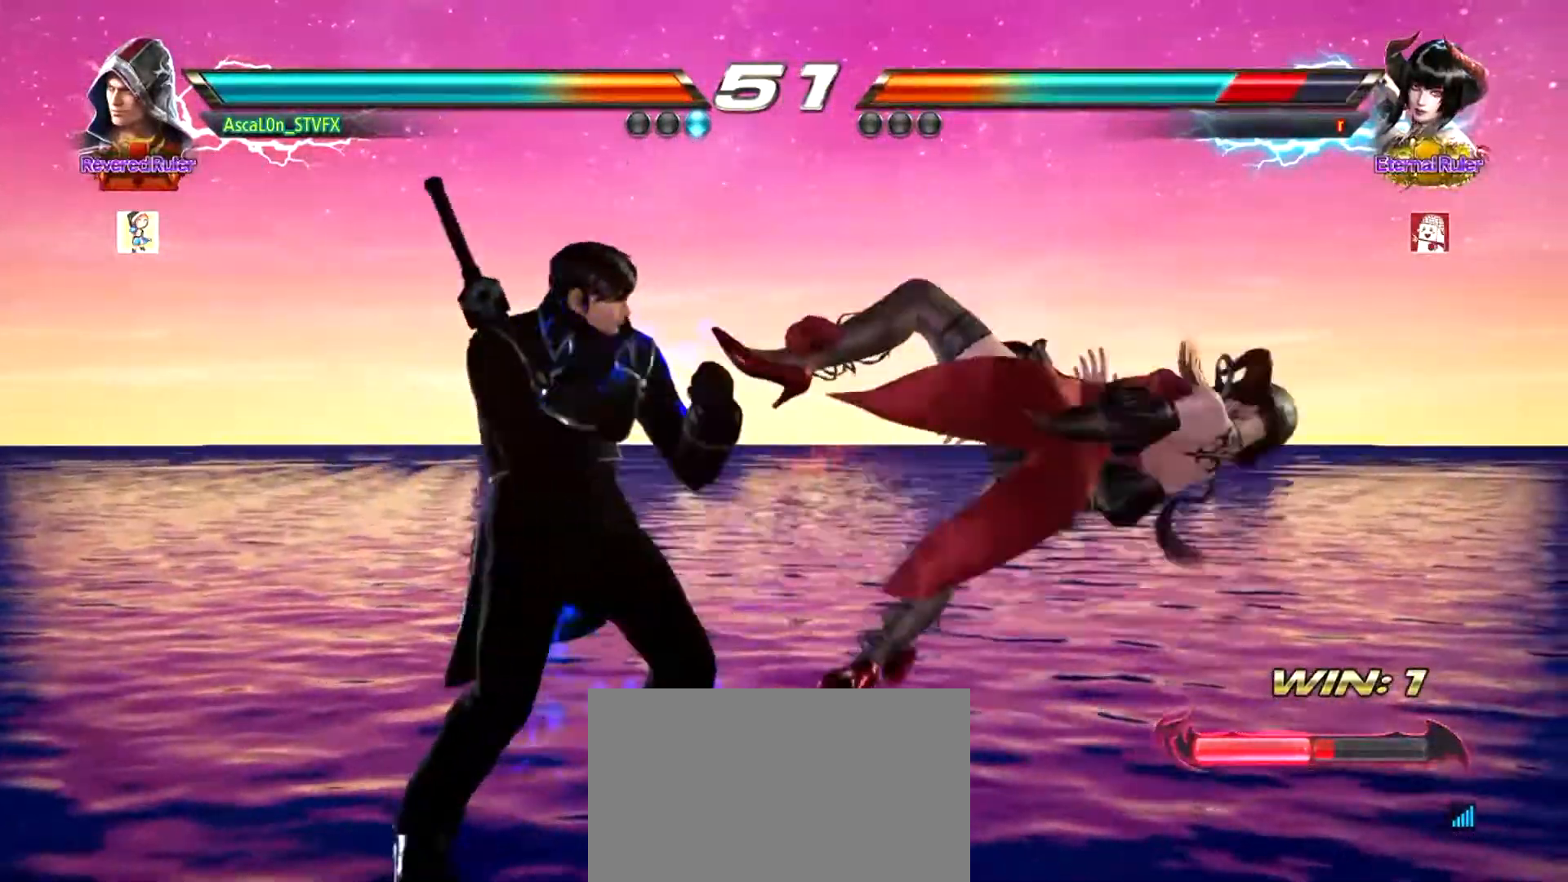
{"buttons": ["TRIANGLE"], "left_stick": "right", "events": [[83, "SQUARE", "down"], [83, "left_stick", "center"], [117, "SQUARE", "up"], [451, "left_stick", "right"], [484, "TRIANGLE", "down"]]}
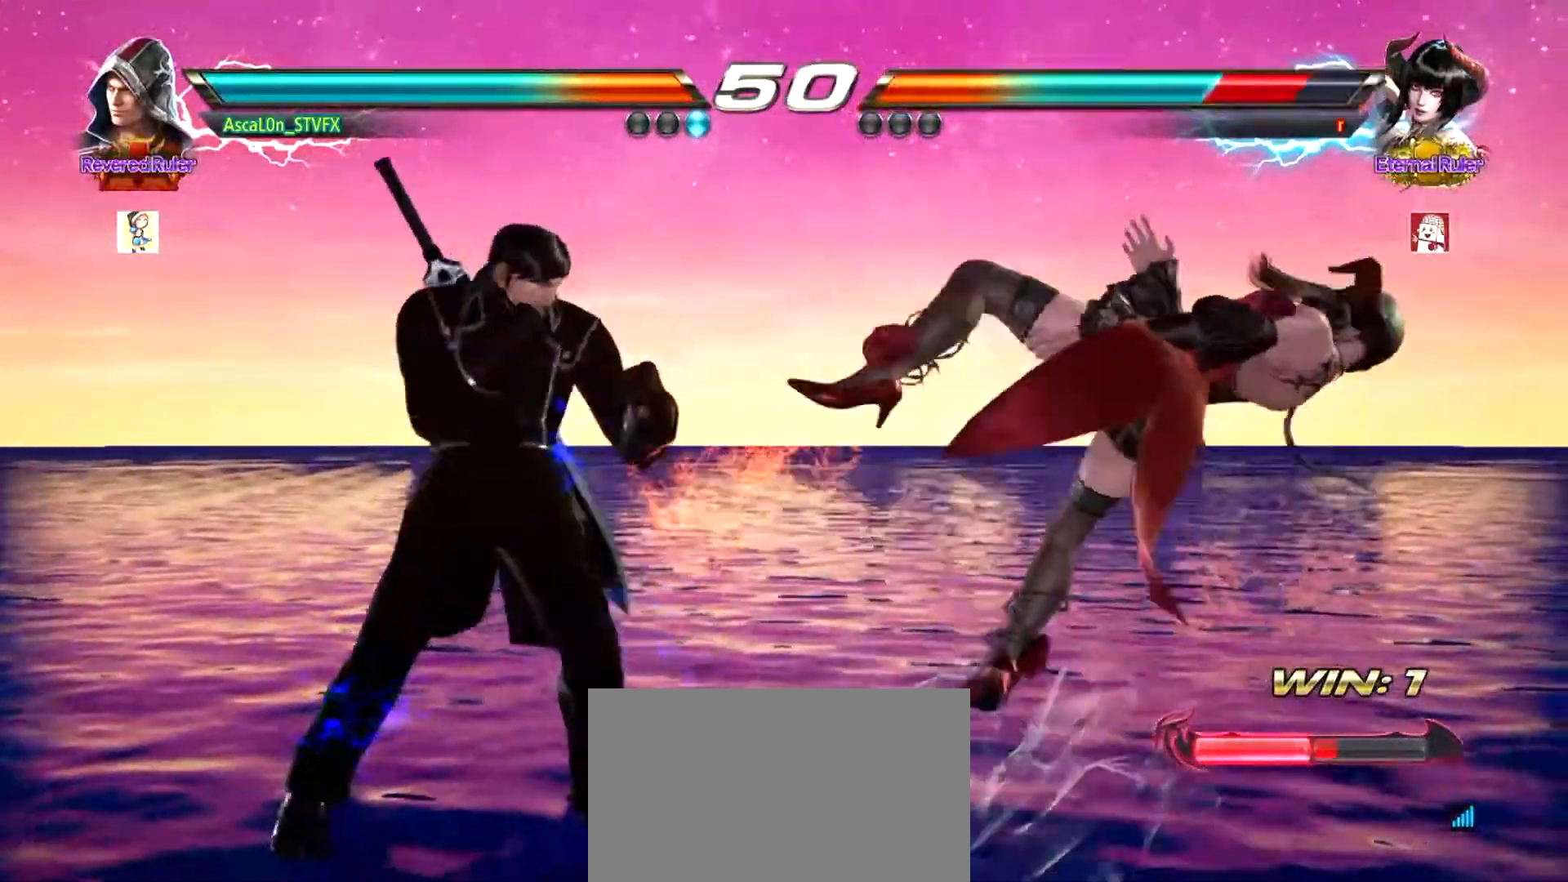
{"buttons": [], "left_stick": "left", "events": [[100, "SQUARE", "down"], [100, "left_stick", "center"], [133, "TRIANGLE", "up"], [150, "SQUARE", "up"], [183, "left_stick", "left"]]}
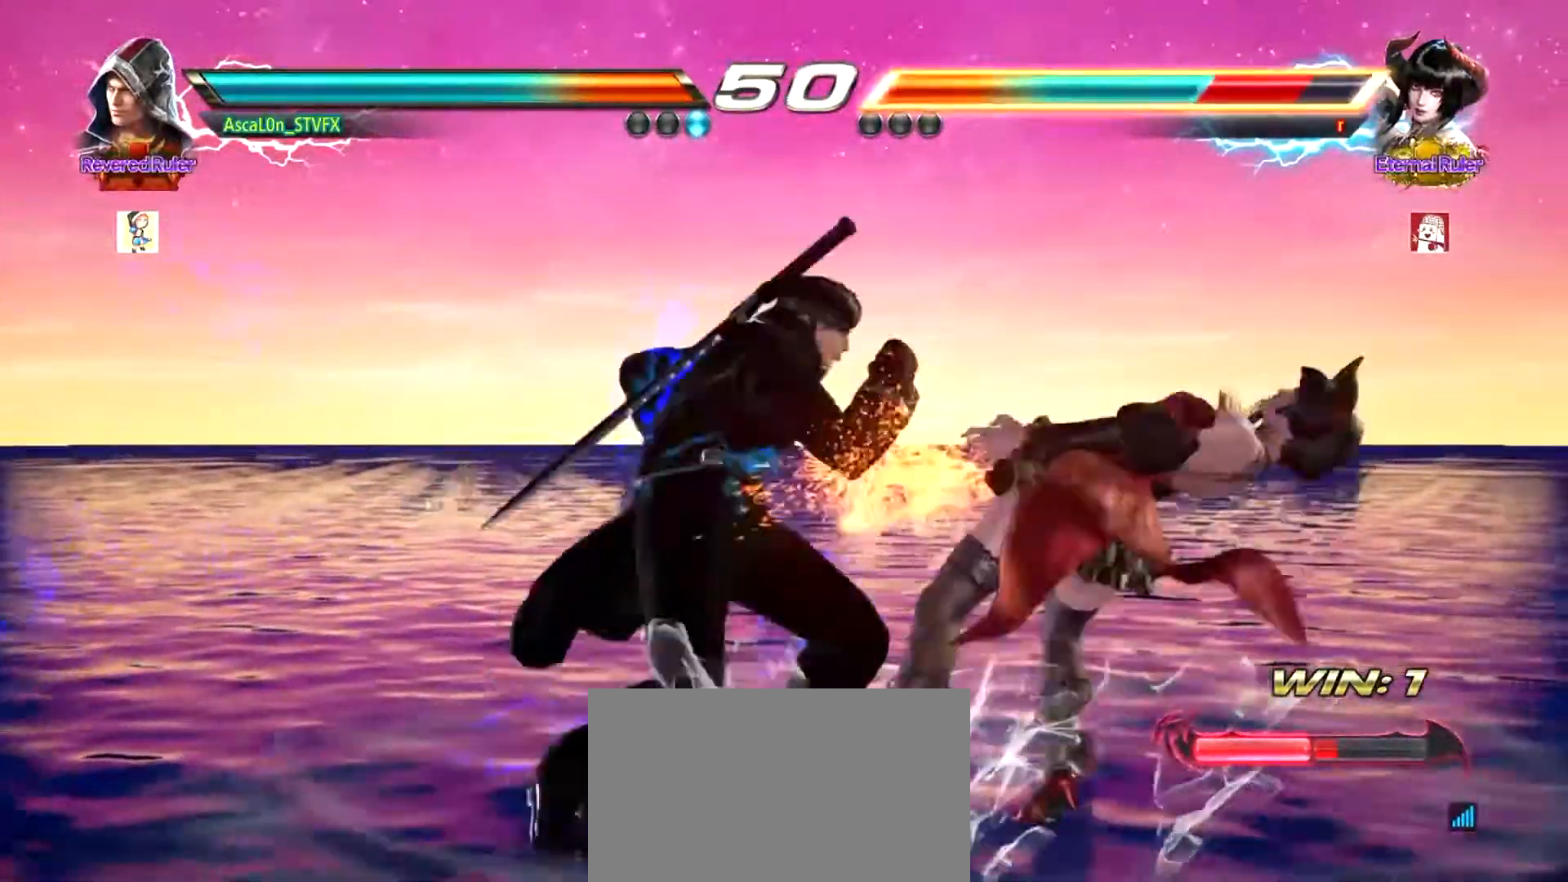
{"buttons": ["CROSS"], "left_stick": "right", "events": [[200, "CROSS", "down"], [200, "left_stick", "right"], [384, "TRIANGLE", "down"], [451, "TRIANGLE", "up"]]}
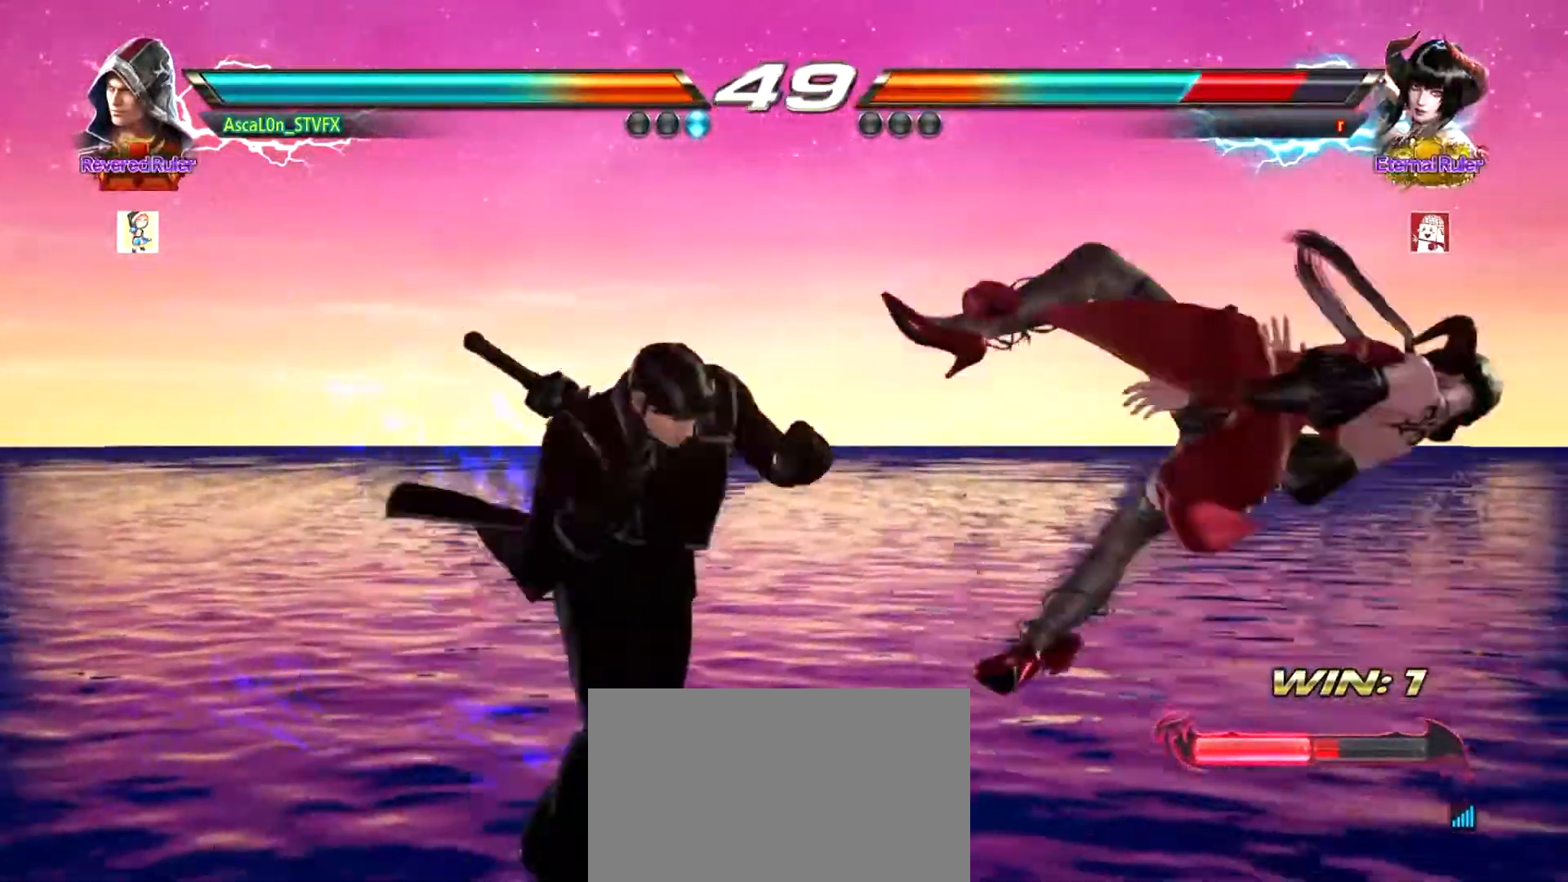
{"buttons": [], "left_stick": "center", "events": [[216, "CROSS", "up"], [283, "left_stick", "center"]]}
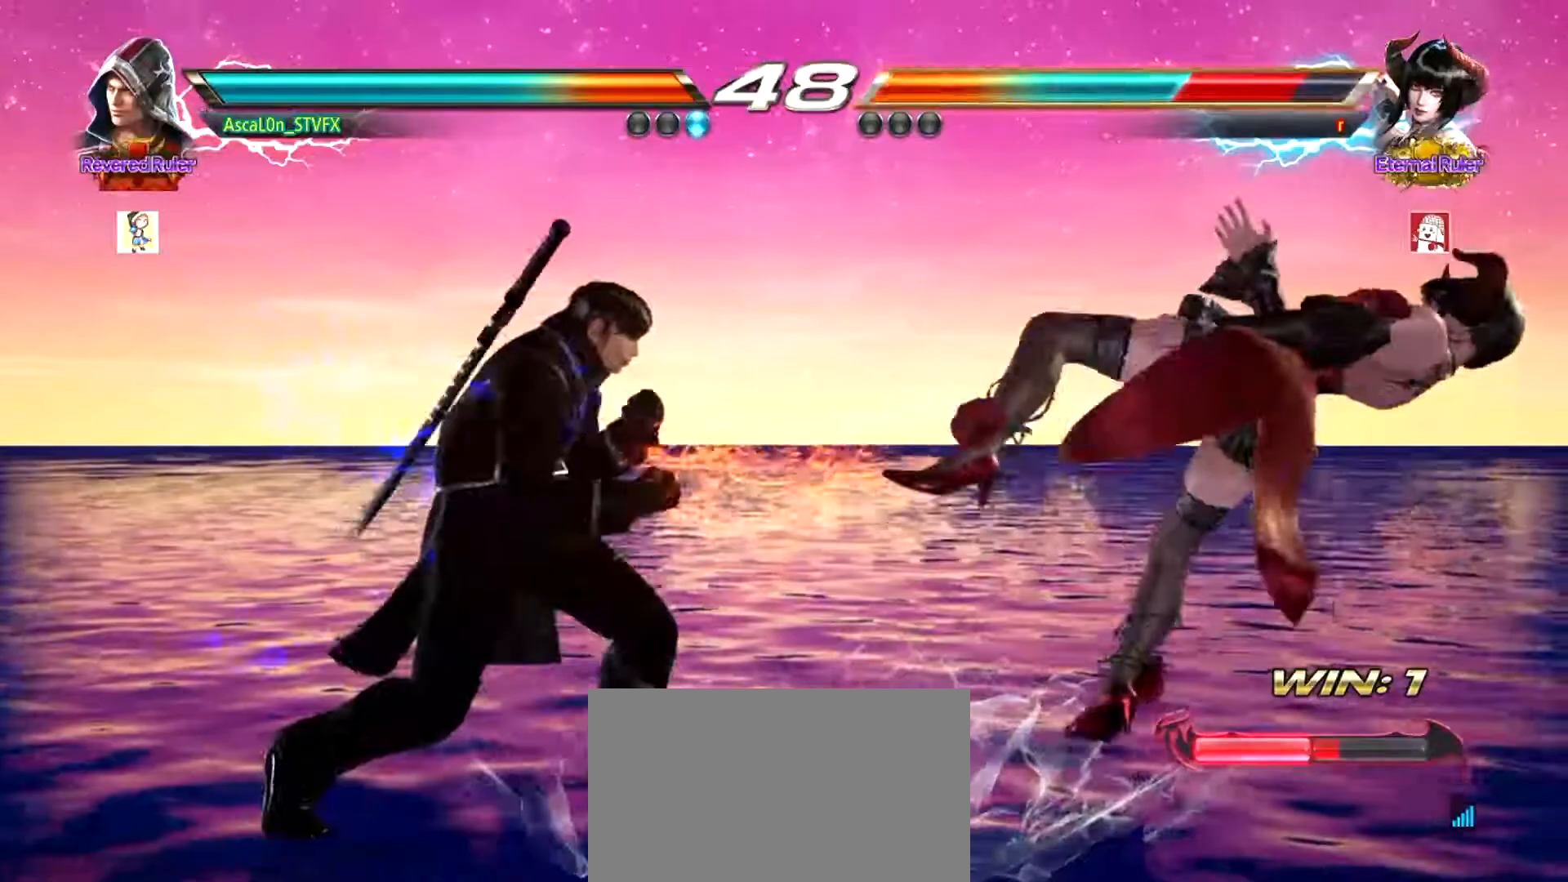
{"buttons": [], "left_stick": "center", "events": [[167, "left_stick", "right"], [484, "left_stick", "center"]]}
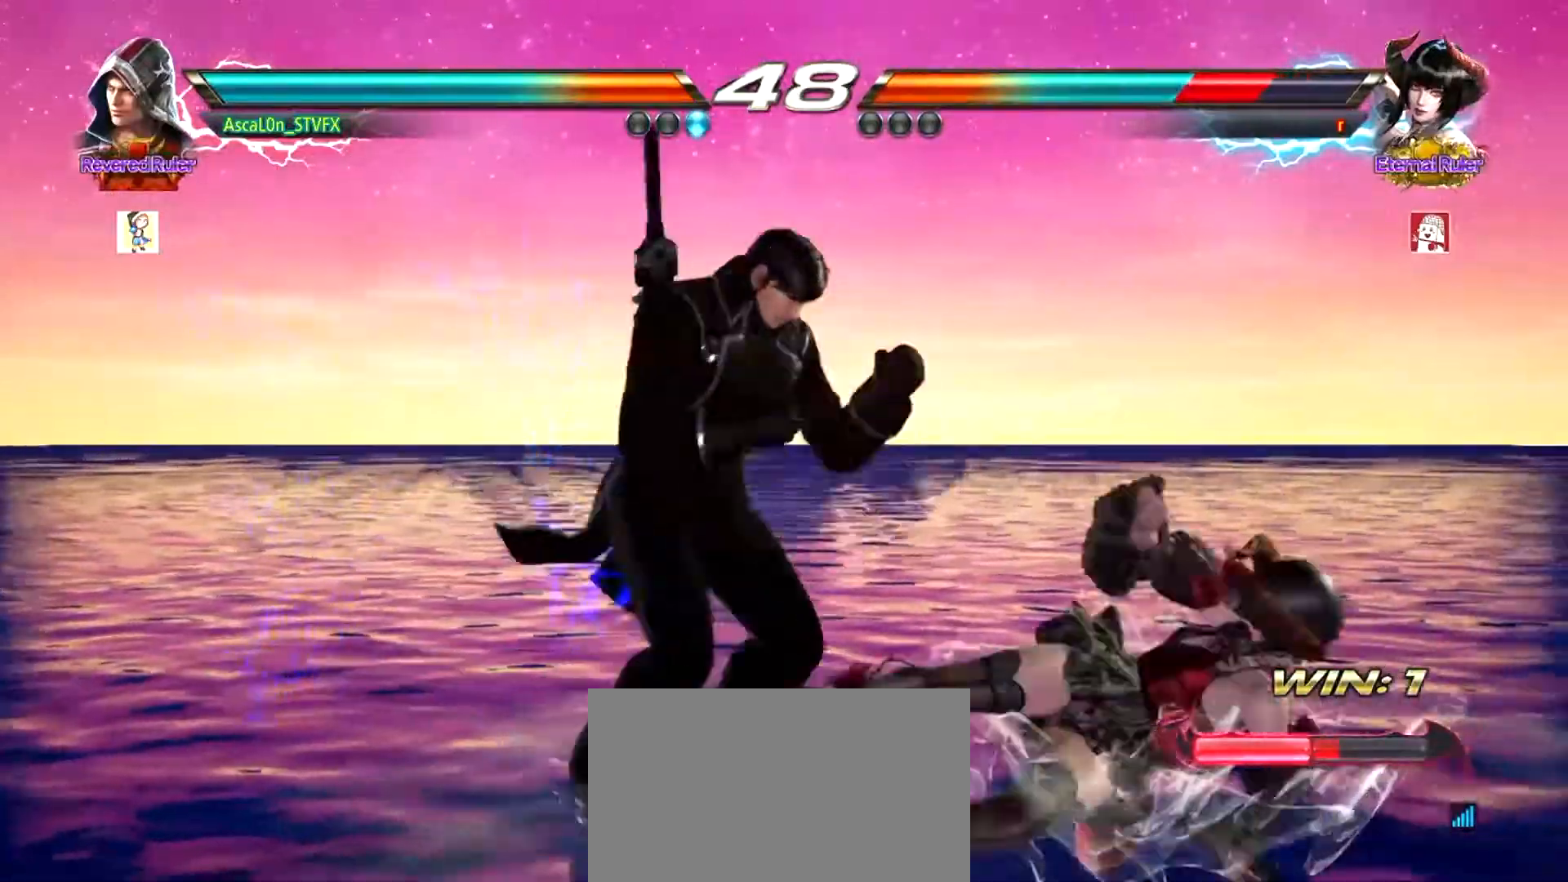
{"buttons": [], "left_stick": "center", "events": [[33, "left_stick", "left"], [133, "CROSS", "down"], [133, "left_stick", "down-left"], [183, "CROSS", "up"], [250, "left_stick", "center"], [283, "TRIANGLE", "down"], [333, "TRIANGLE", "up"]]}
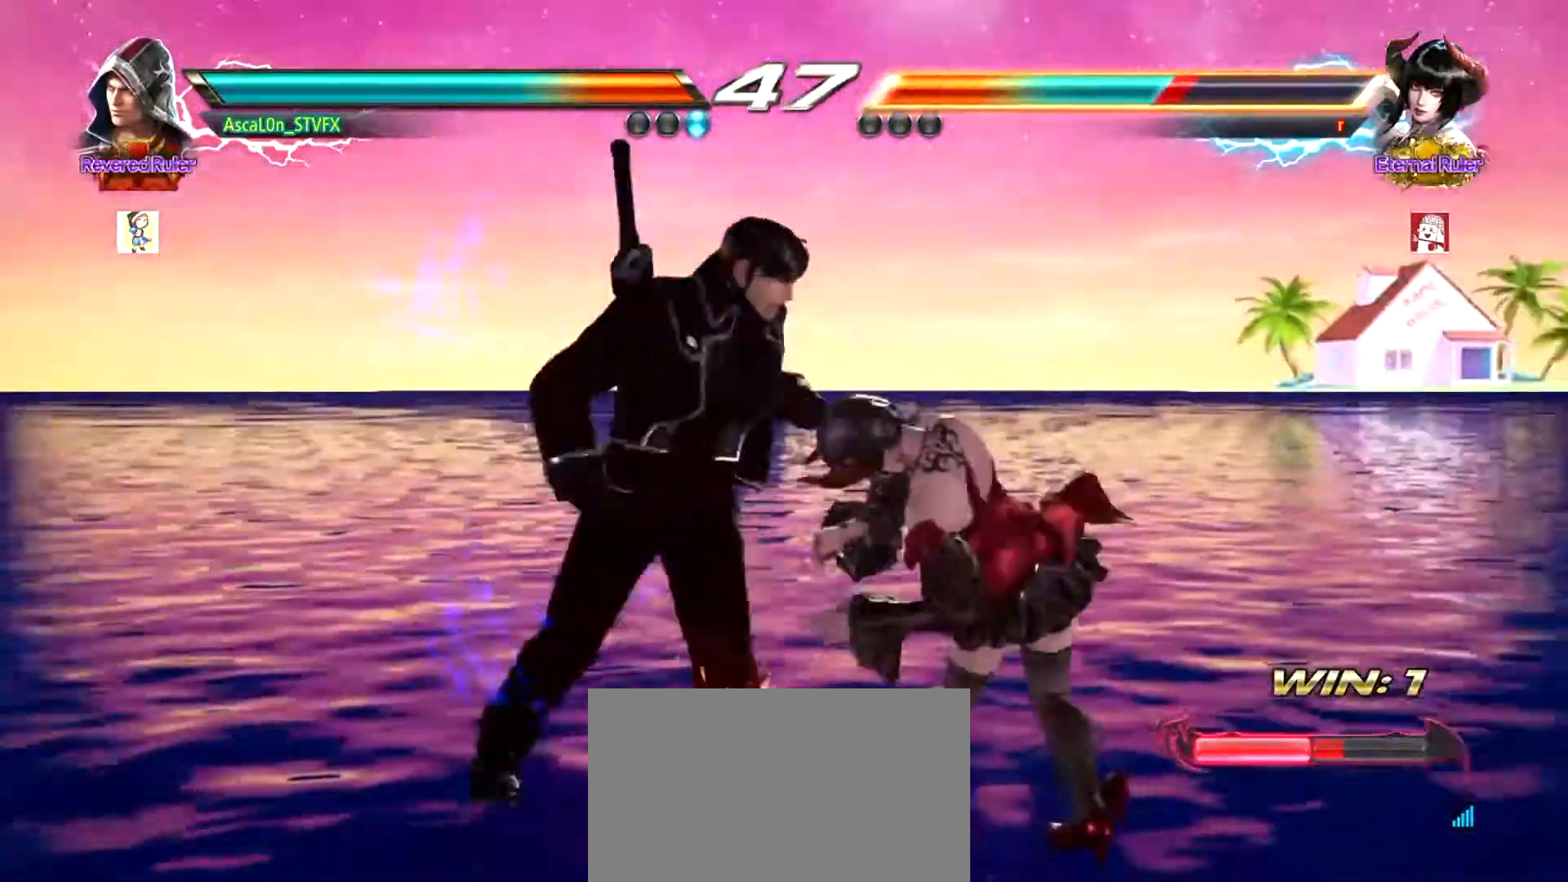
{"buttons": [], "left_stick": "right", "events": [[501, "left_stick", "right"]]}
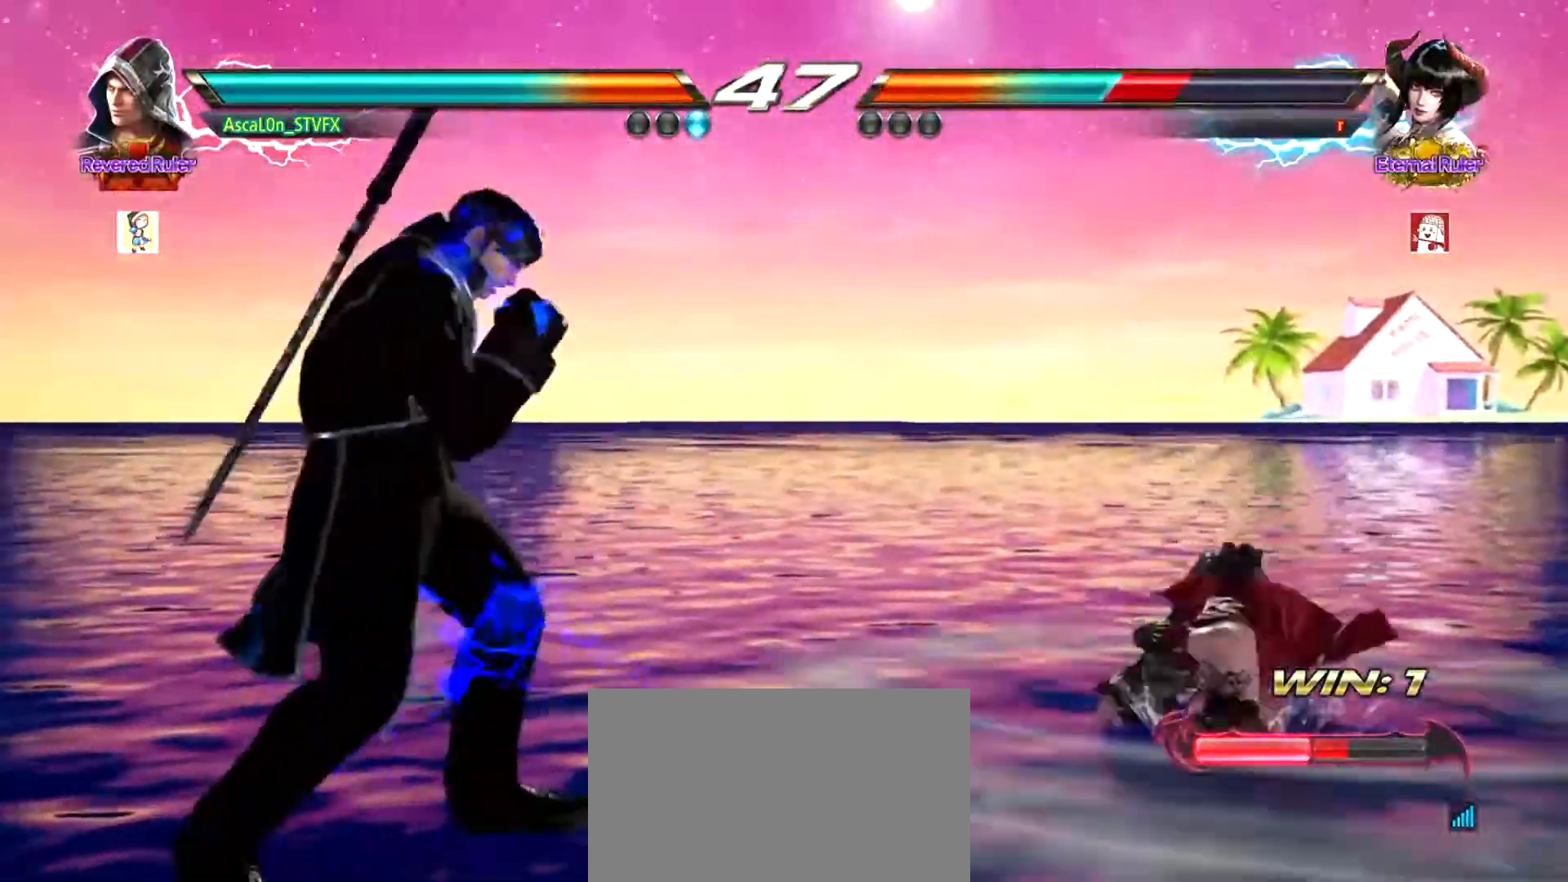
{"buttons": ["TRIANGLE"], "left_stick": "center", "events": [[66, "CROSS", "down"], [133, "CROSS", "up"], [150, "left_stick", "center"], [317, "TRIANGLE", "down"], [333, "TRIANGLE", "up"], [433, "TRIANGLE", "down"]]}
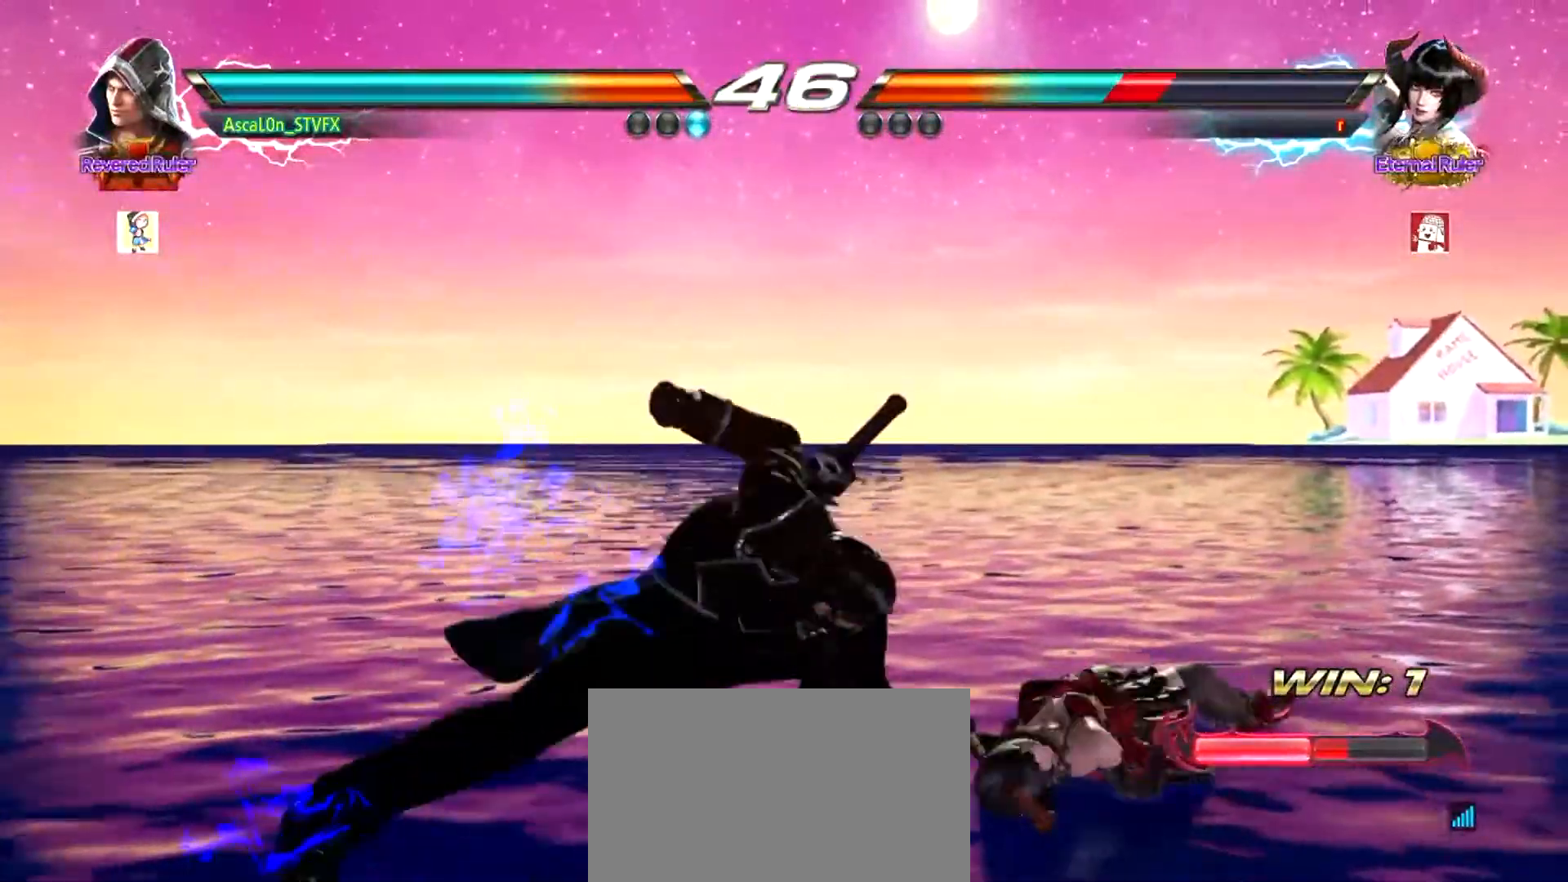
{"buttons": [], "left_stick": "center", "events": [[17, "TRIANGLE", "up"]]}
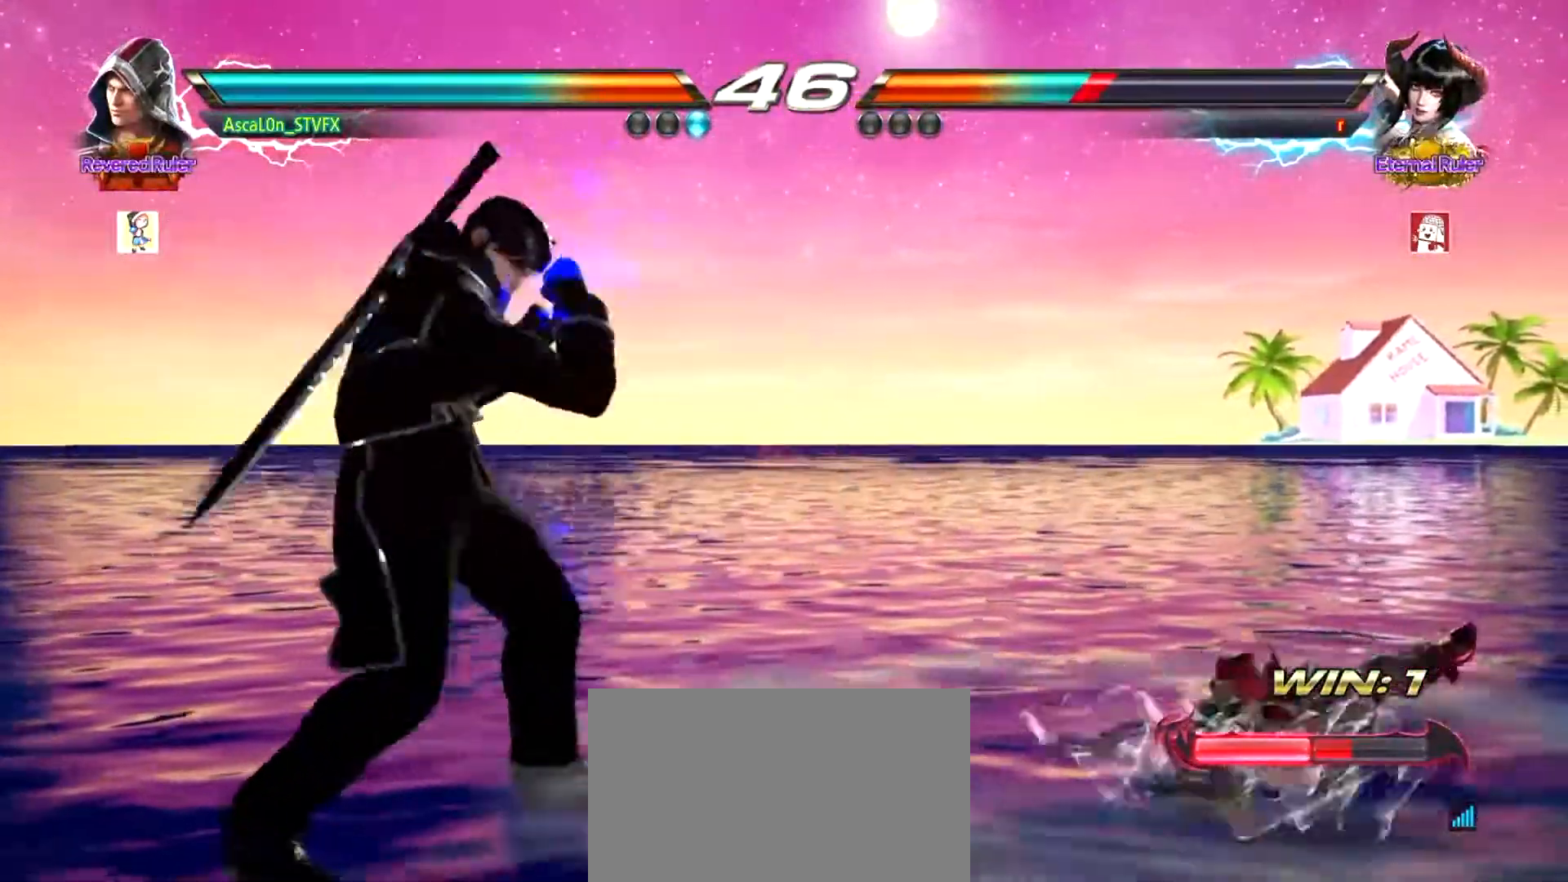
{"buttons": [], "left_stick": "right", "events": [[66, "left_stick", "right"], [133, "left_stick", "center"], [317, "left_stick", "right"], [400, "TRIANGLE", "down"], [467, "TRIANGLE", "up"]]}
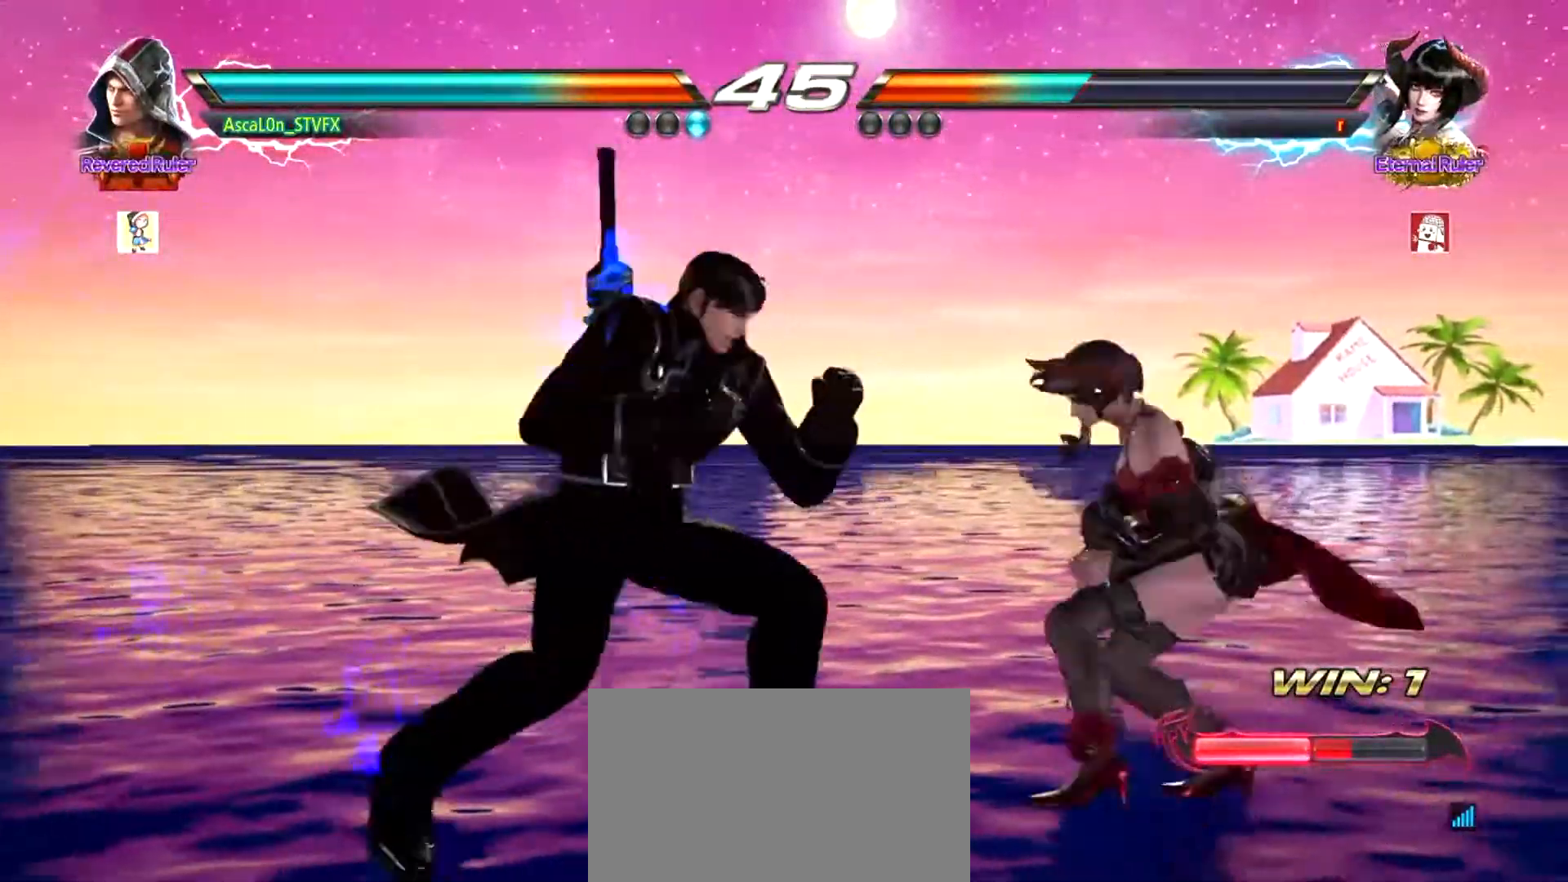
{"buttons": [], "left_stick": "down", "events": [[50, "CROSS", "down"], [451, "left_stick", "down"], [484, "CROSS", "up"]]}
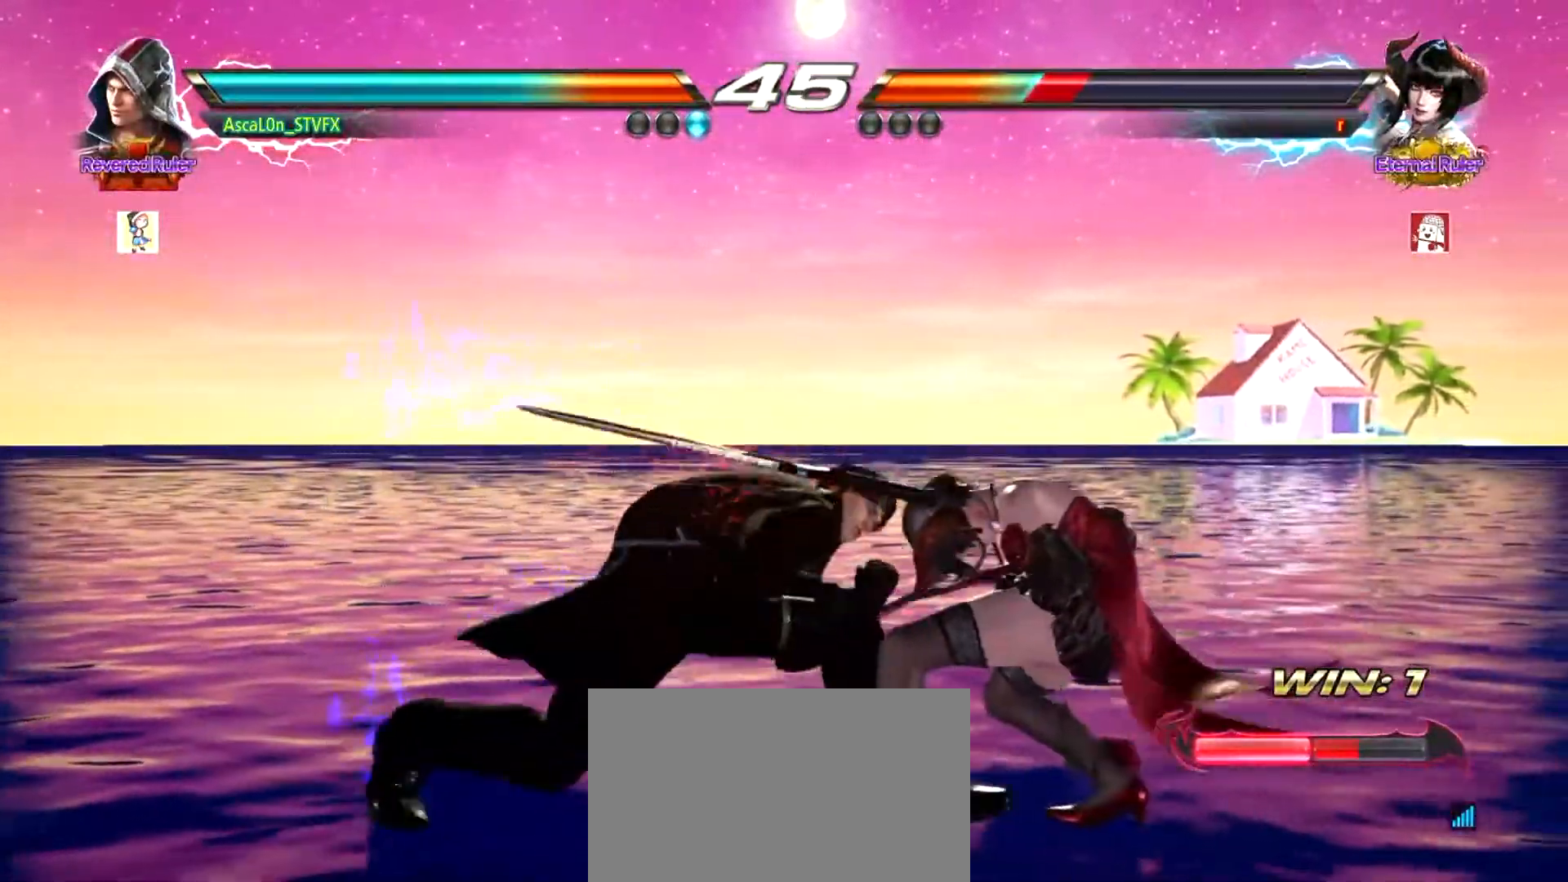
{"buttons": [], "left_stick": "center", "events": [[66, "left_stick", "down-right"], [133, "SQUARE", "down"], [400, "left_stick", "center"], [433, "SQUARE", "up"]]}
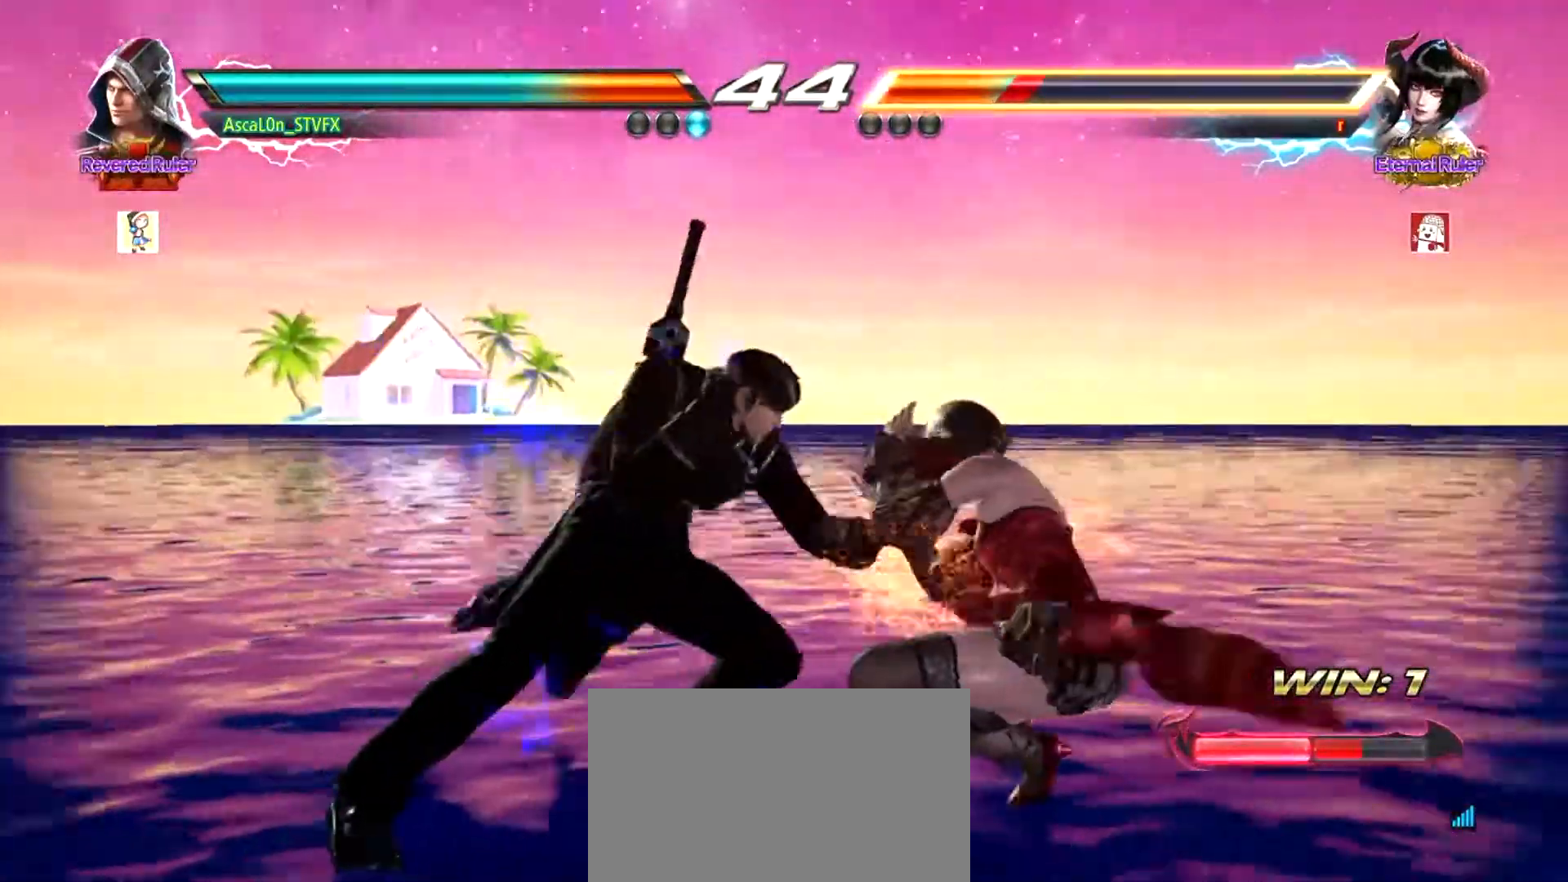
{"buttons": [], "left_stick": "left", "events": [[234, "R1", "down"], [267, "R1", "up"], [317, "R1", "down"], [384, "R1", "up"], [417, "left_stick", "left"]]}
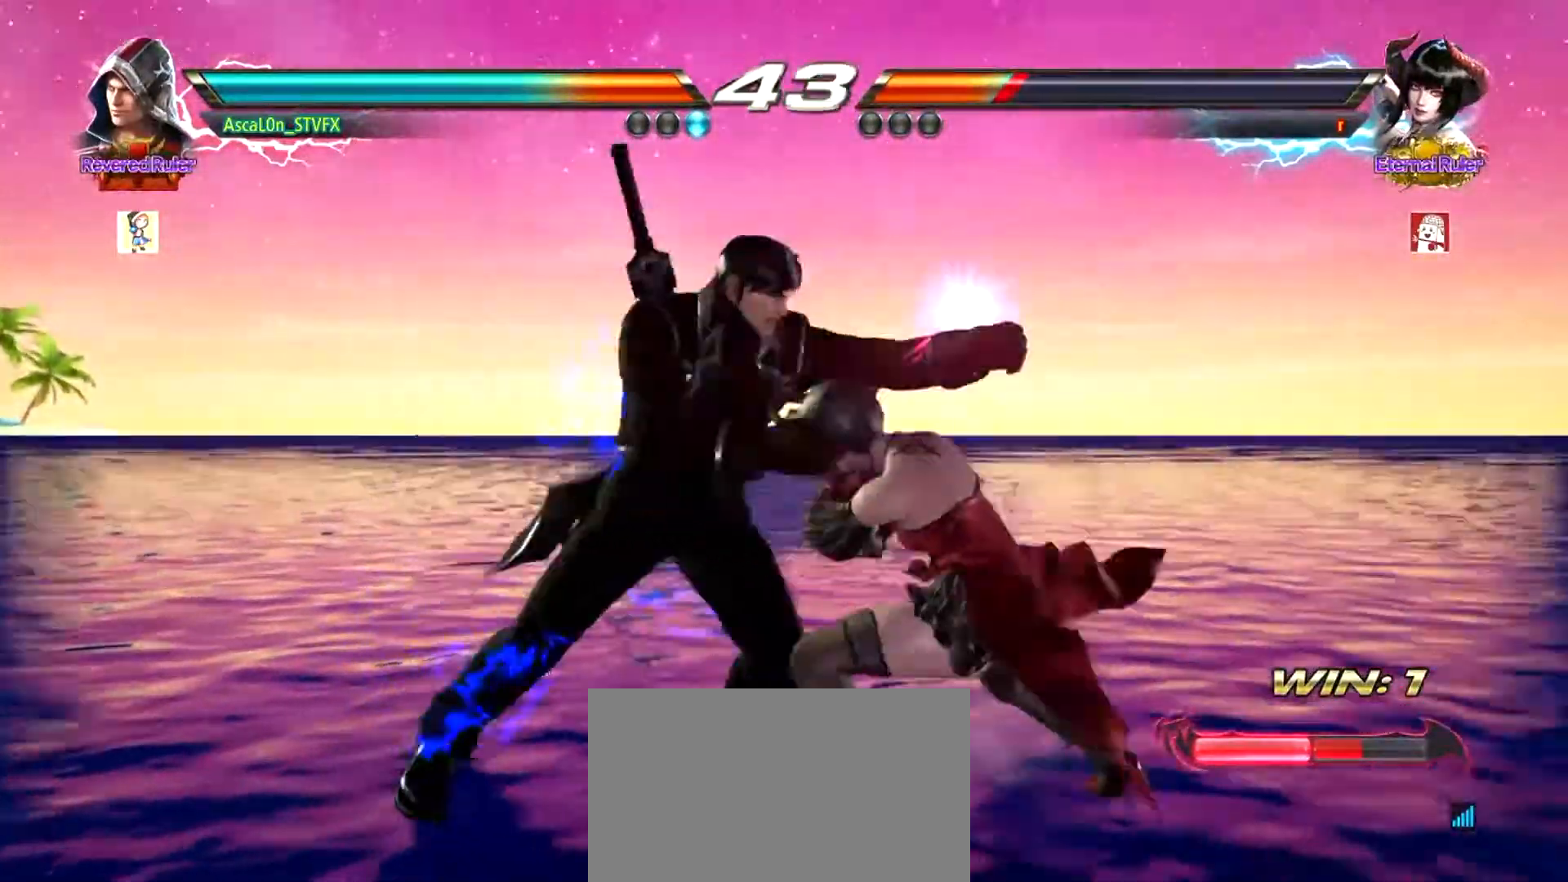
{"buttons": [], "left_stick": "center", "events": [[400, "left_stick", "center"]]}
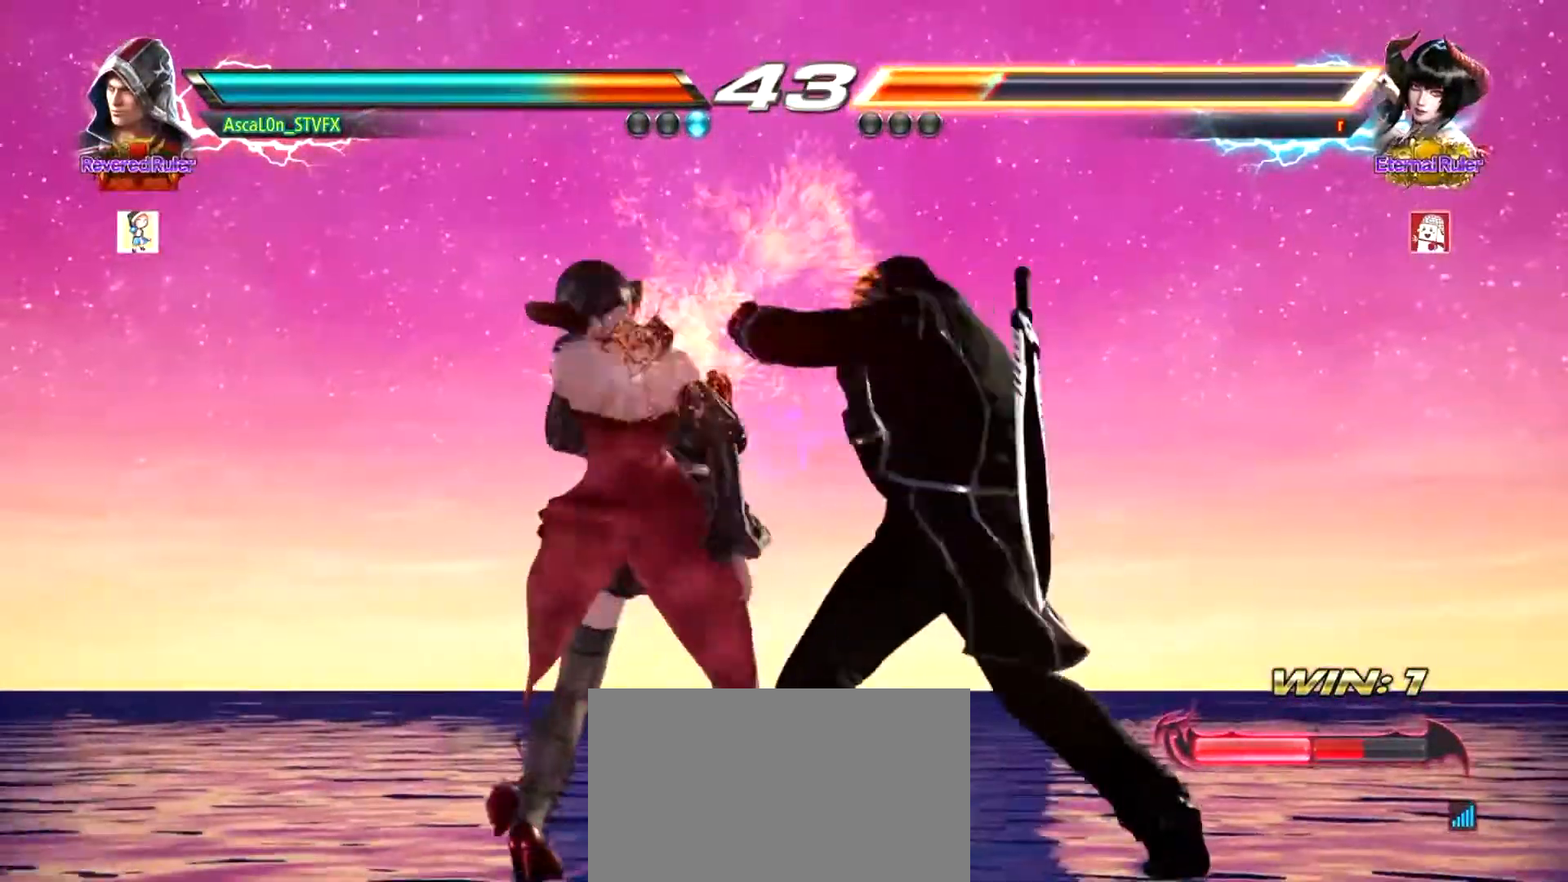
{"buttons": [], "left_stick": "center", "events": []}
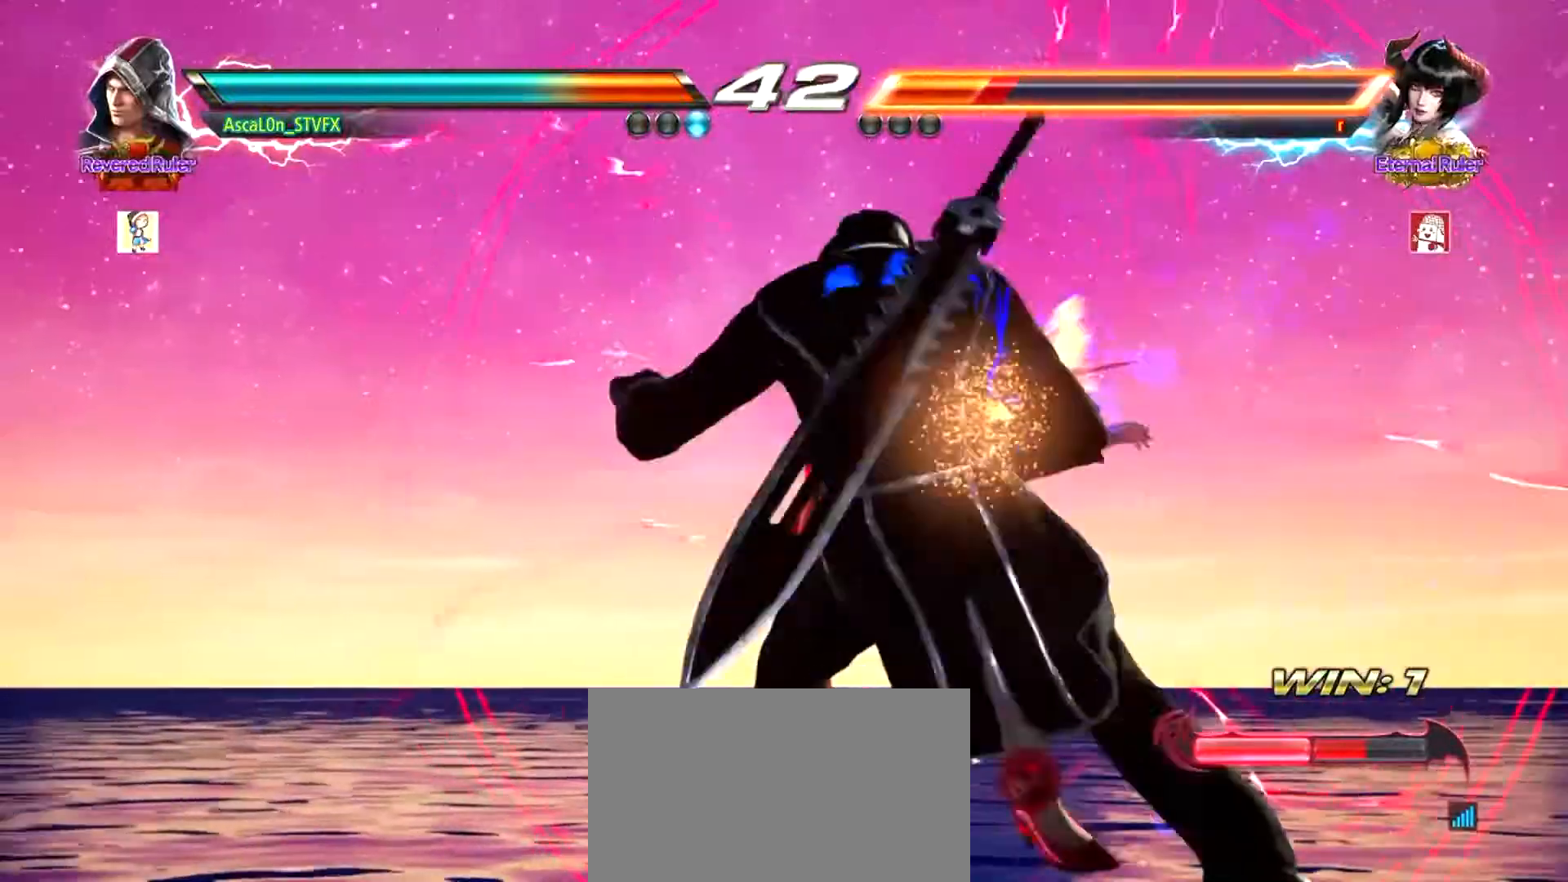
{"buttons": [], "left_stick": "center", "events": []}
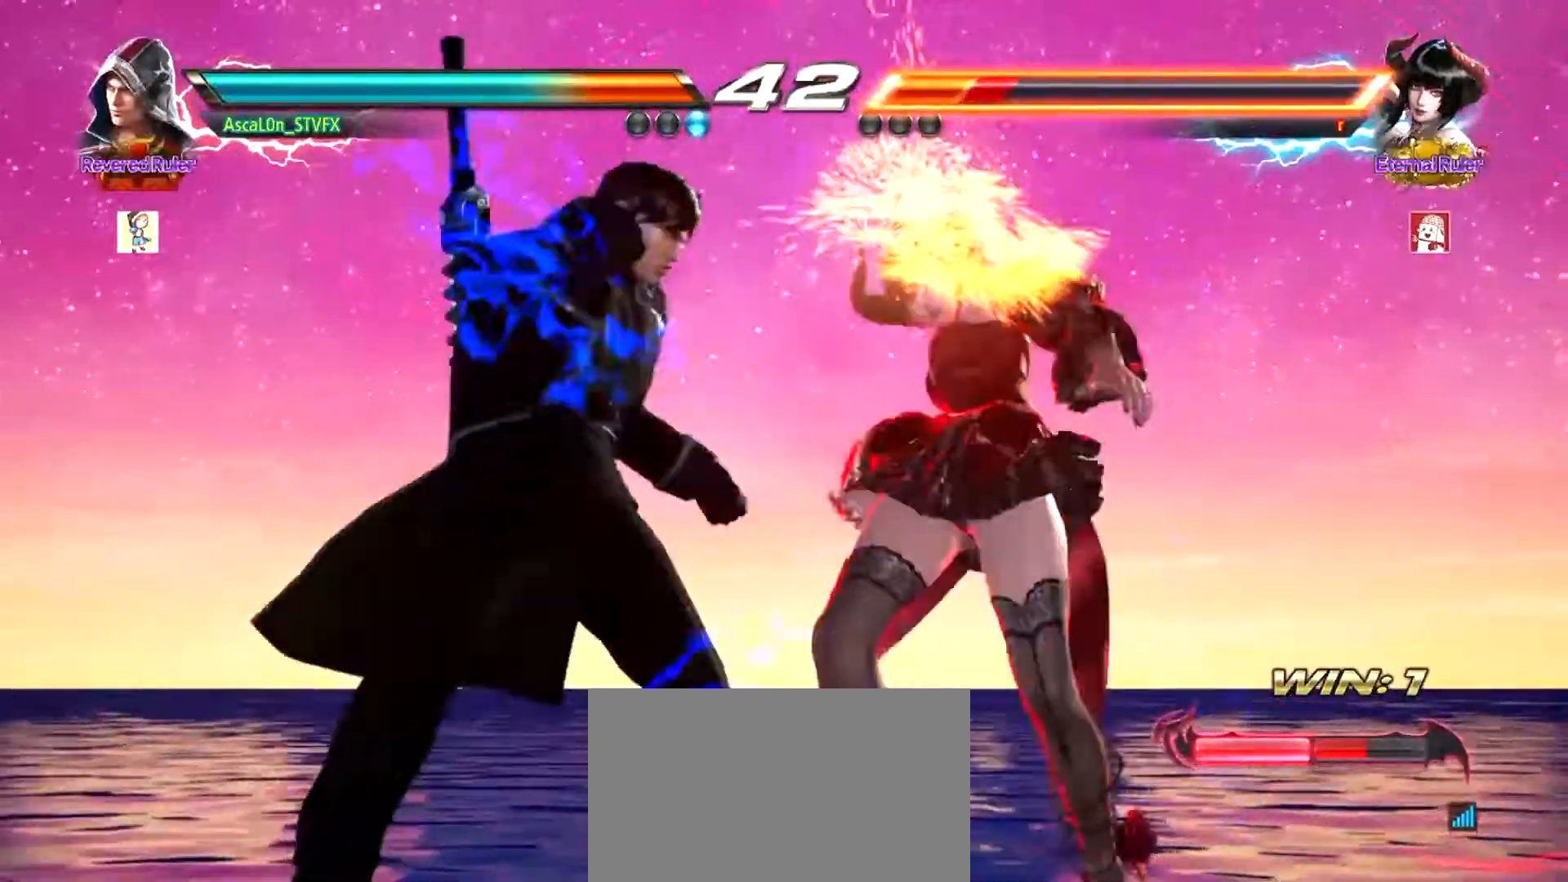
{"buttons": [], "left_stick": "center", "events": []}
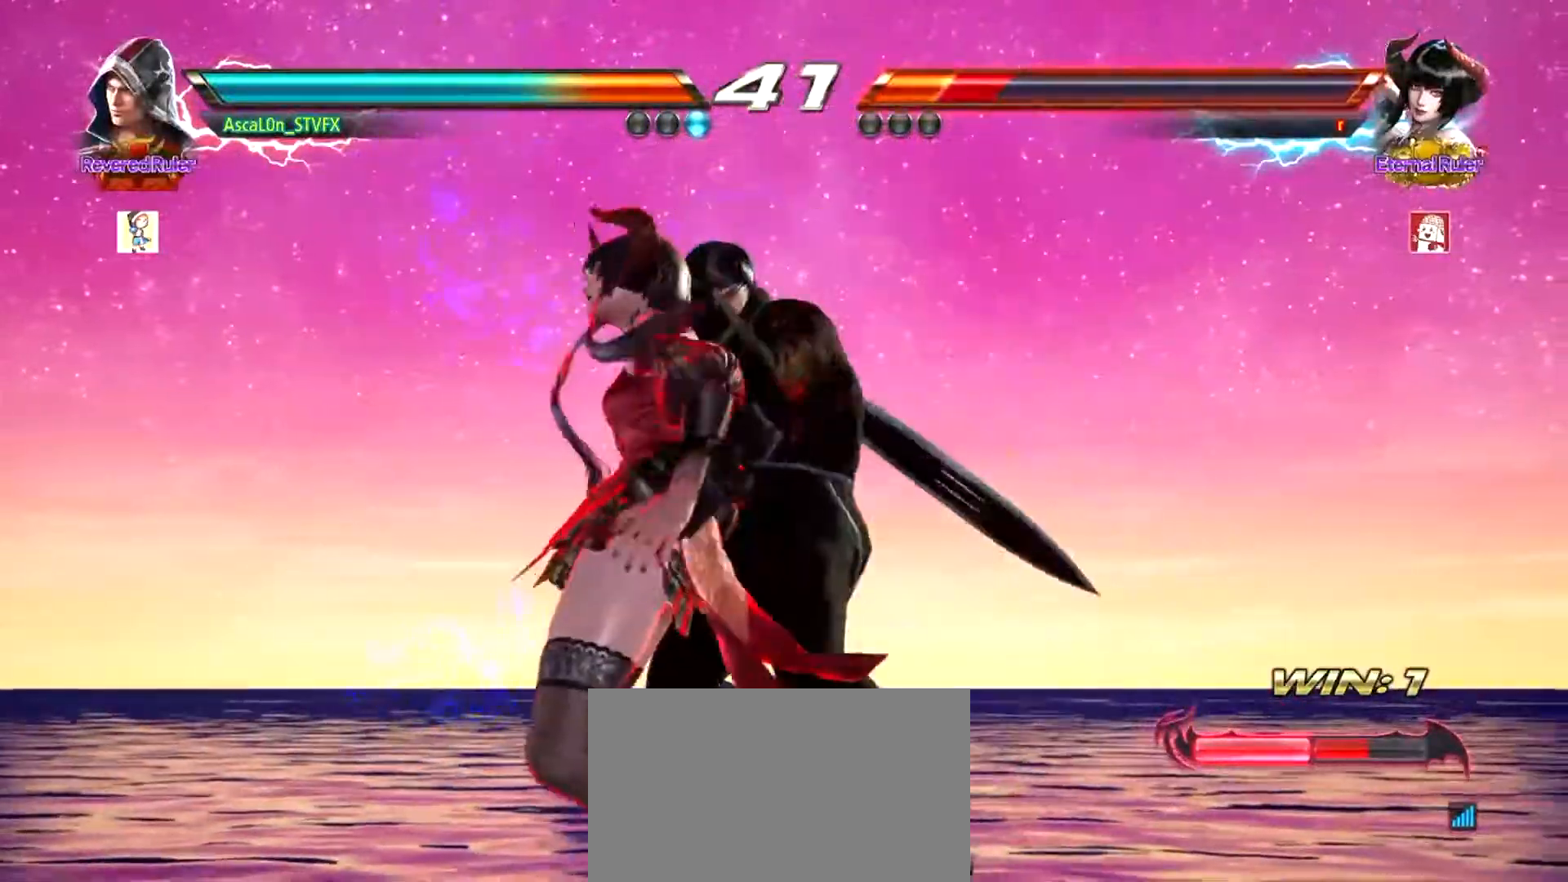
{"buttons": [], "left_stick": "center", "events": []}
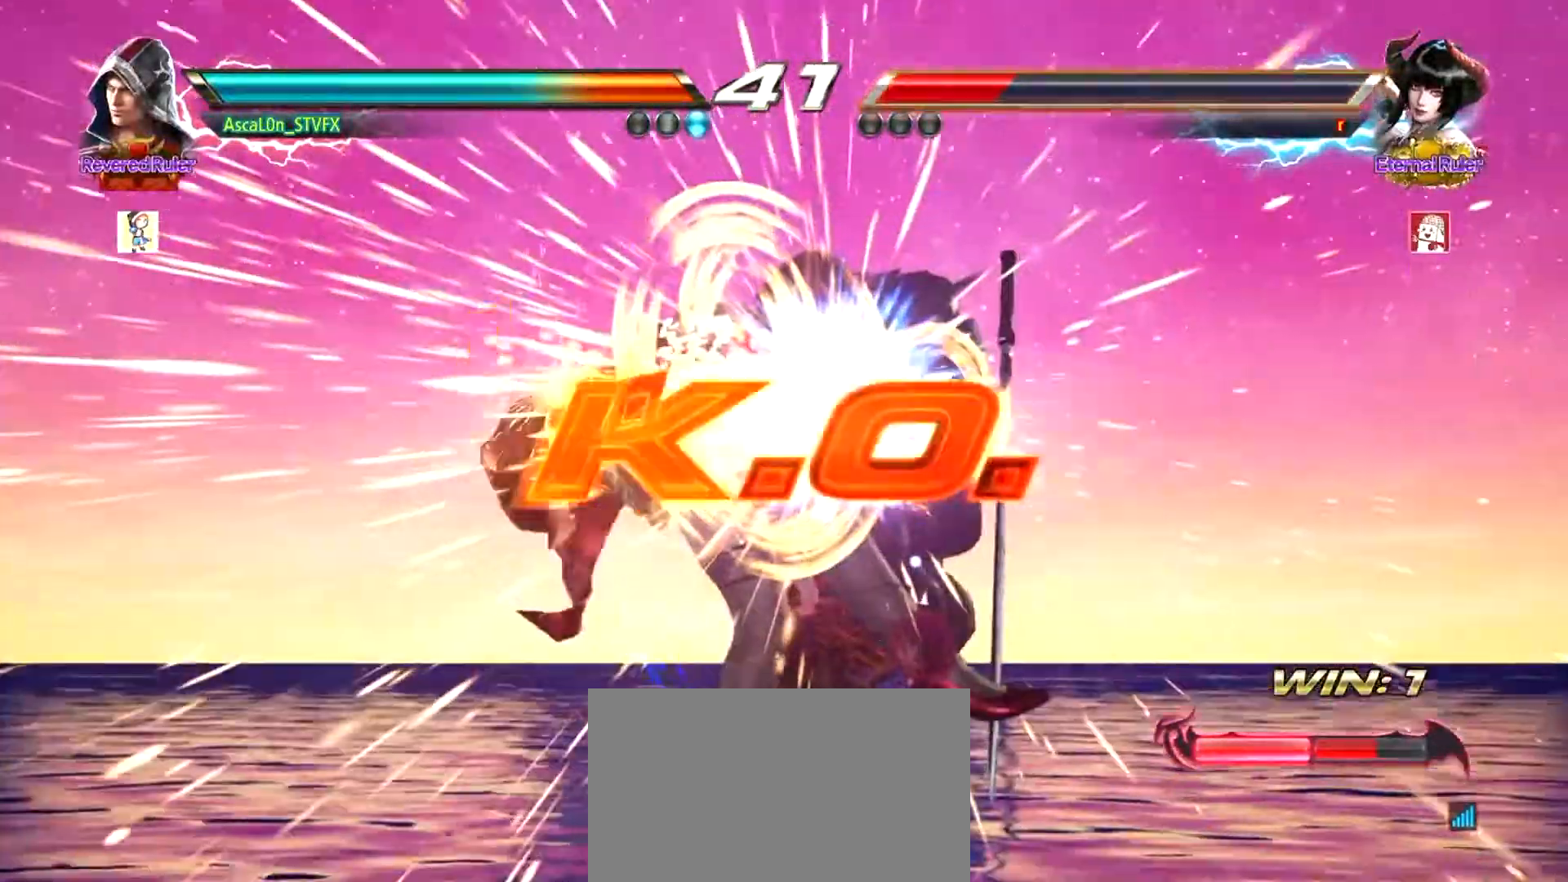
{"buttons": [], "left_stick": "center", "events": []}
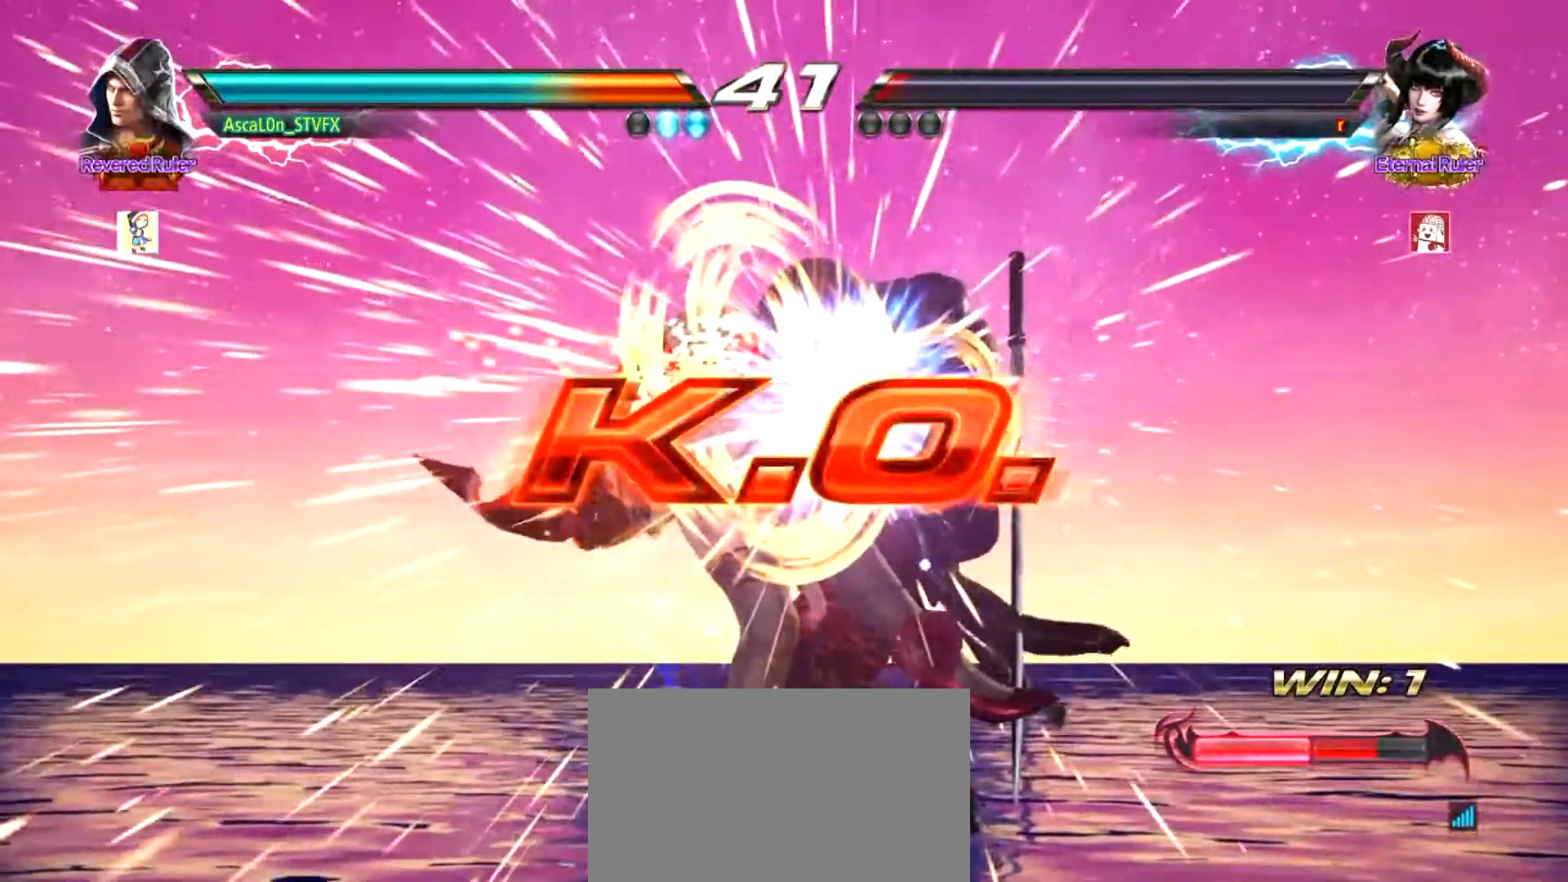
{"buttons": [], "left_stick": "center", "events": []}
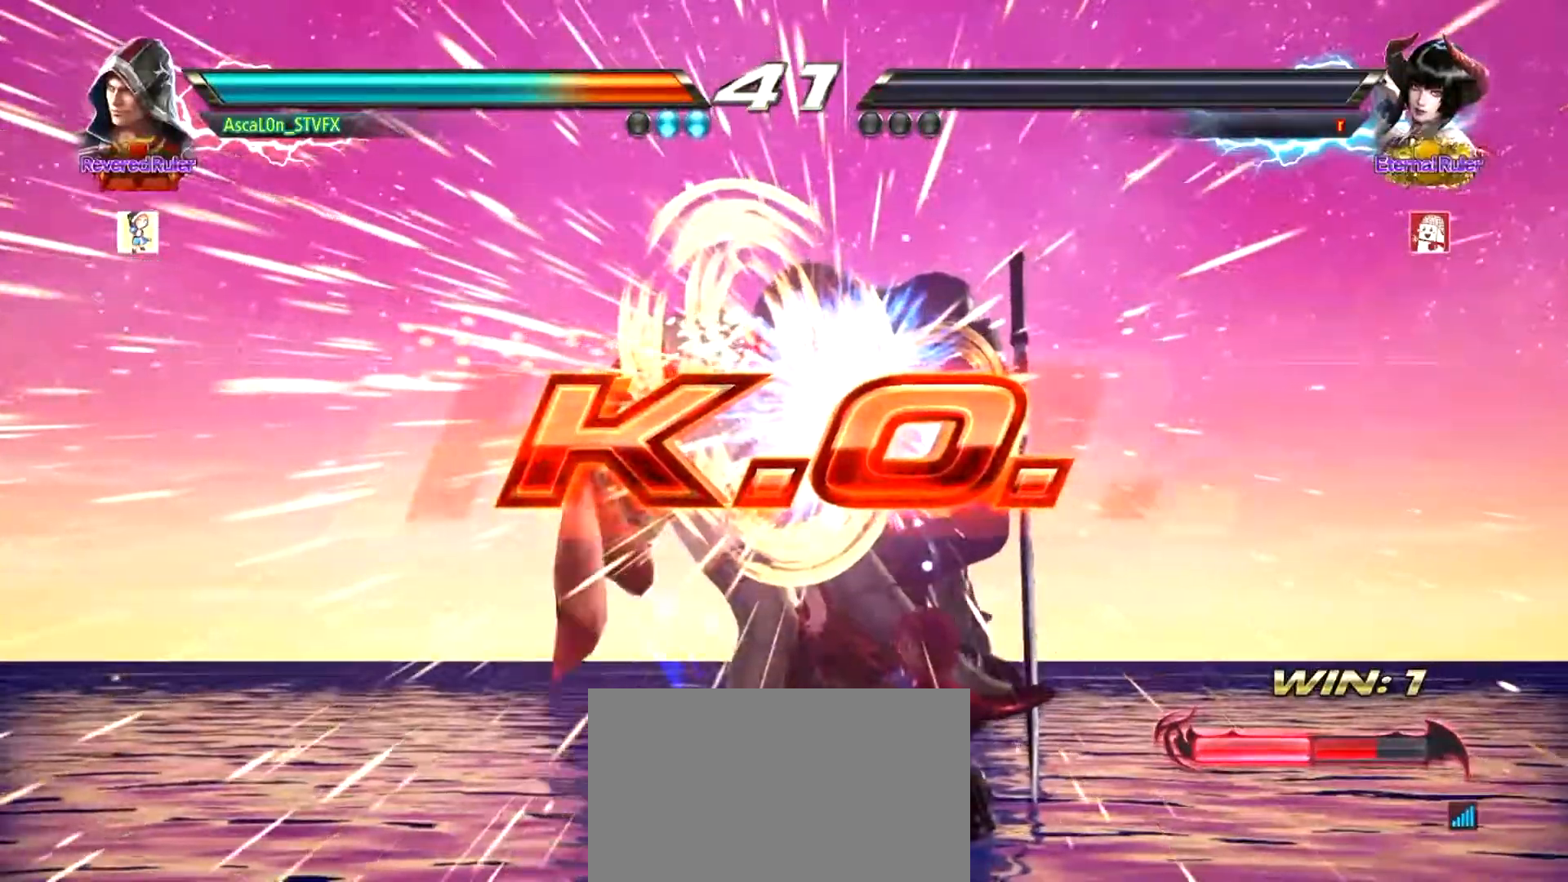
{"buttons": [], "left_stick": "center", "events": []}
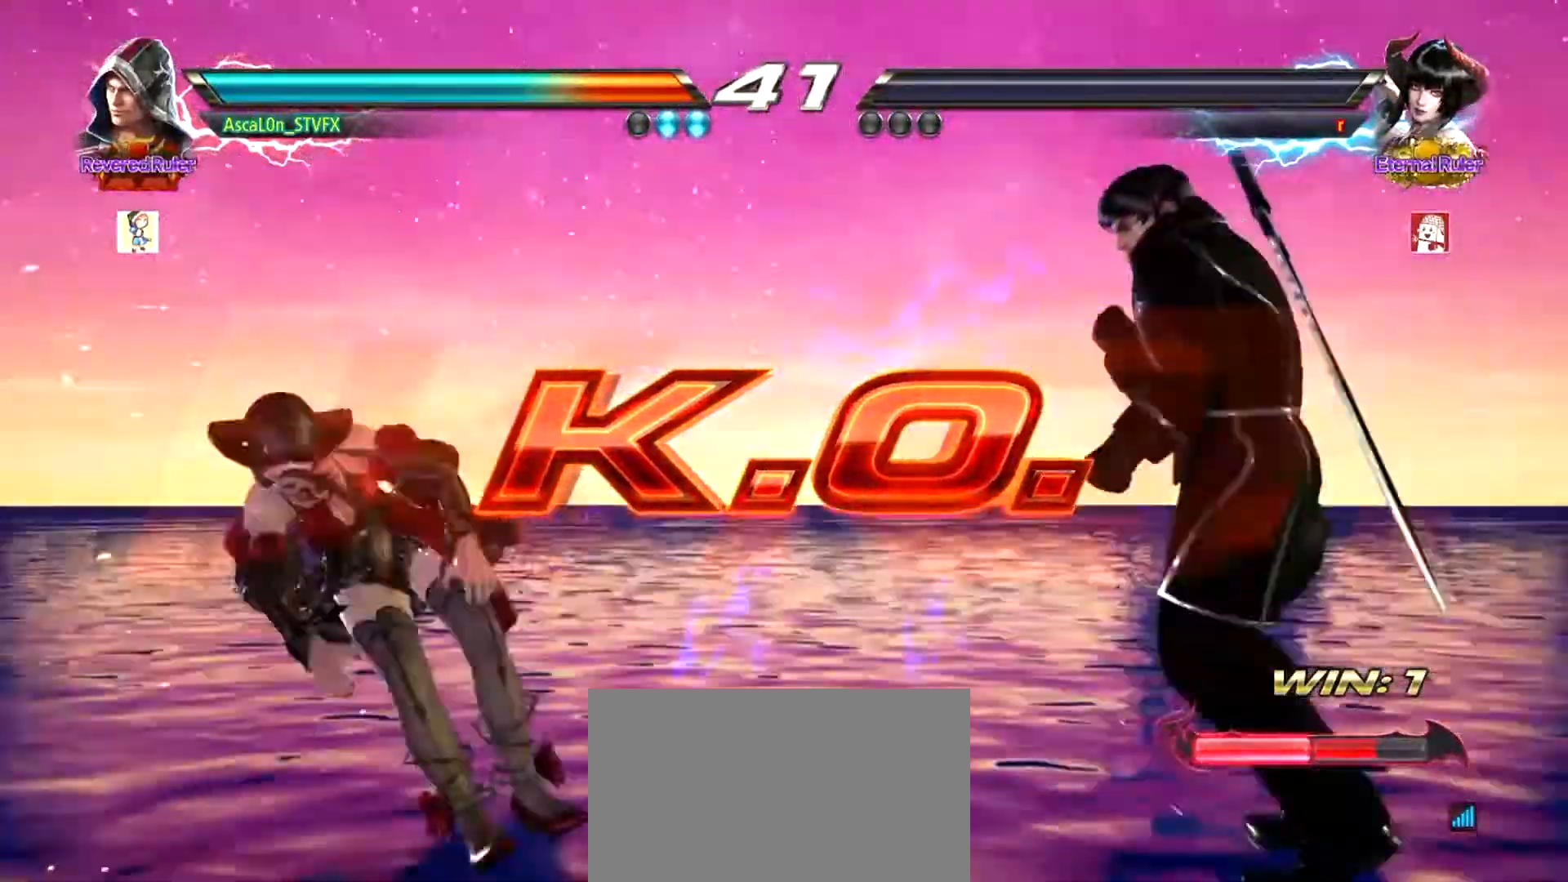
{"buttons": [], "left_stick": "center", "events": []}
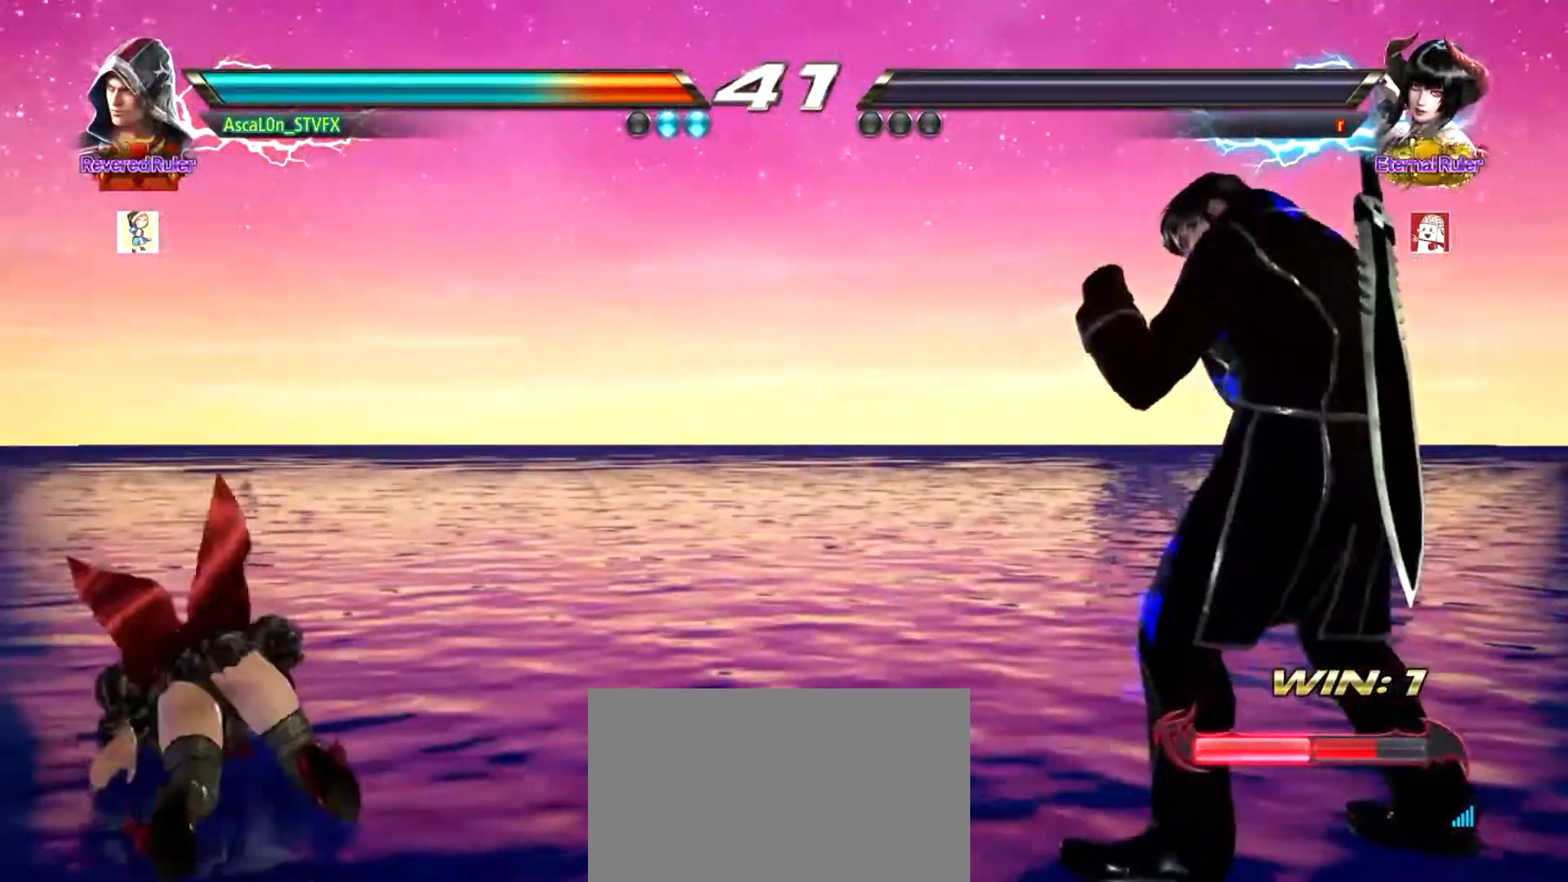
{"buttons": [], "left_stick": "center", "events": []}